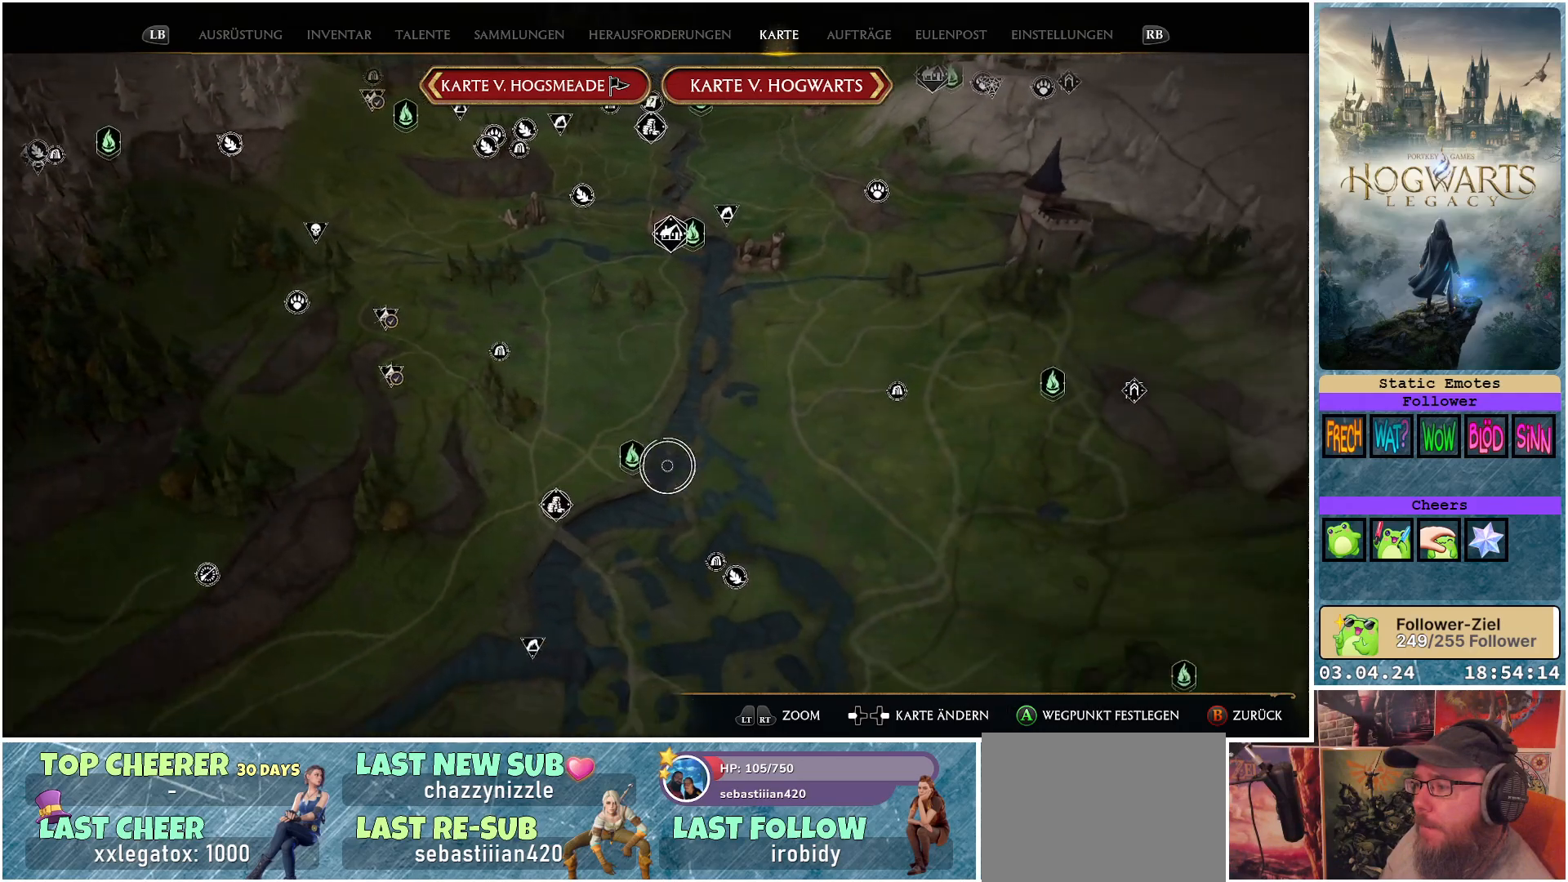
Gameplay with a controller (Xbox layout); each line is a JSON object with the inputs held at the frame after it. "events" lists button and stick changes between this image and that frame as [ms after this image, input, new state], when the widget could be followed in between.
{"buttons": [], "left_stick": "up-left", "right_stick": "center", "events": []}
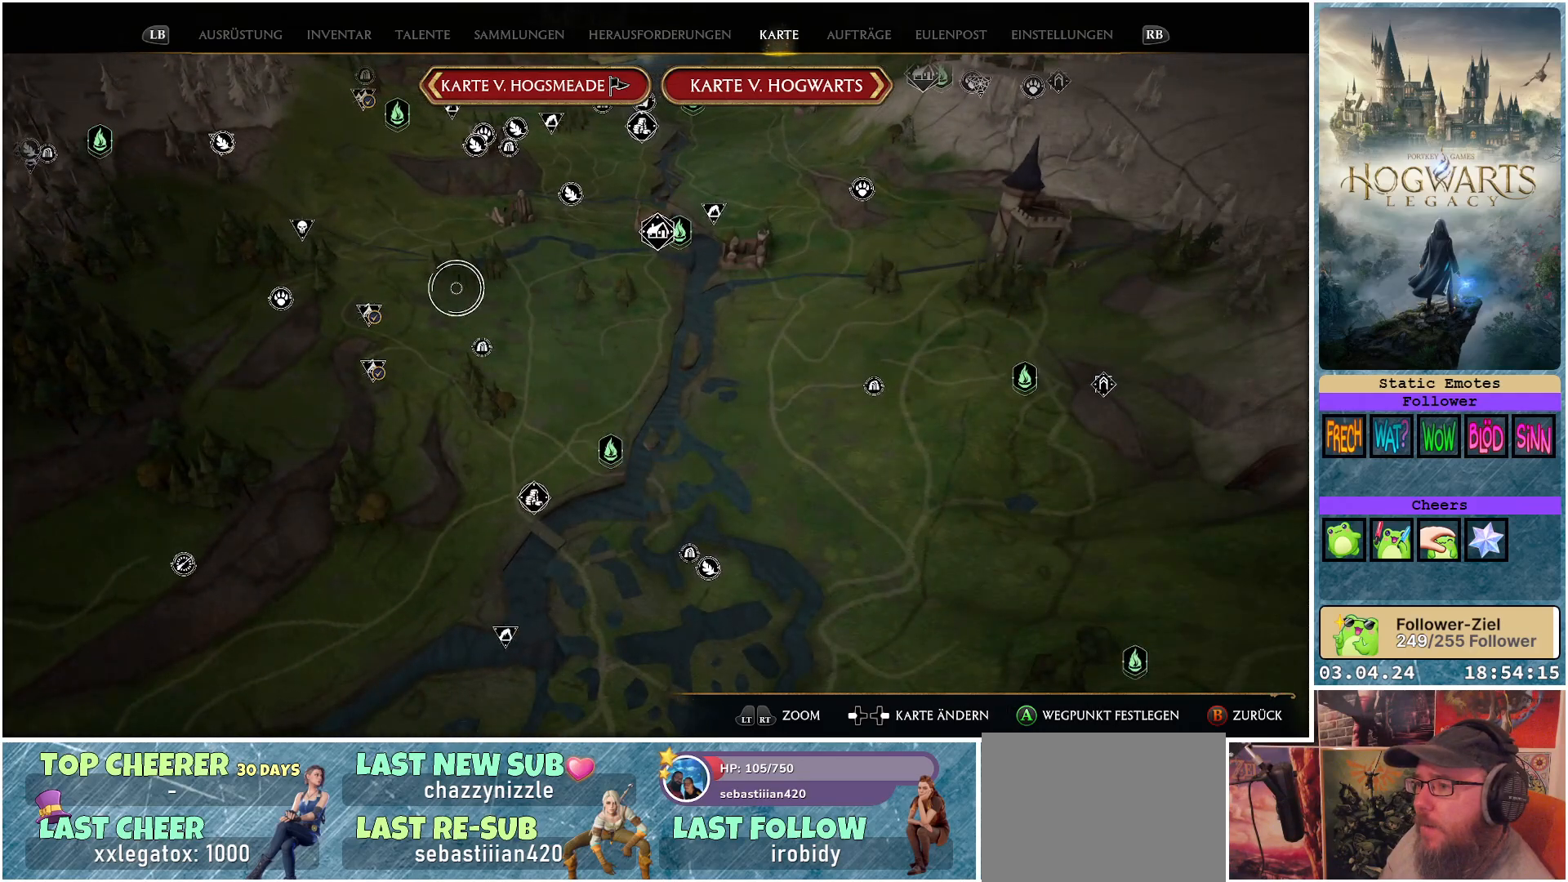
{"buttons": [], "left_stick": "center", "right_stick": "center", "events": [[267, "left_stick", "center"]]}
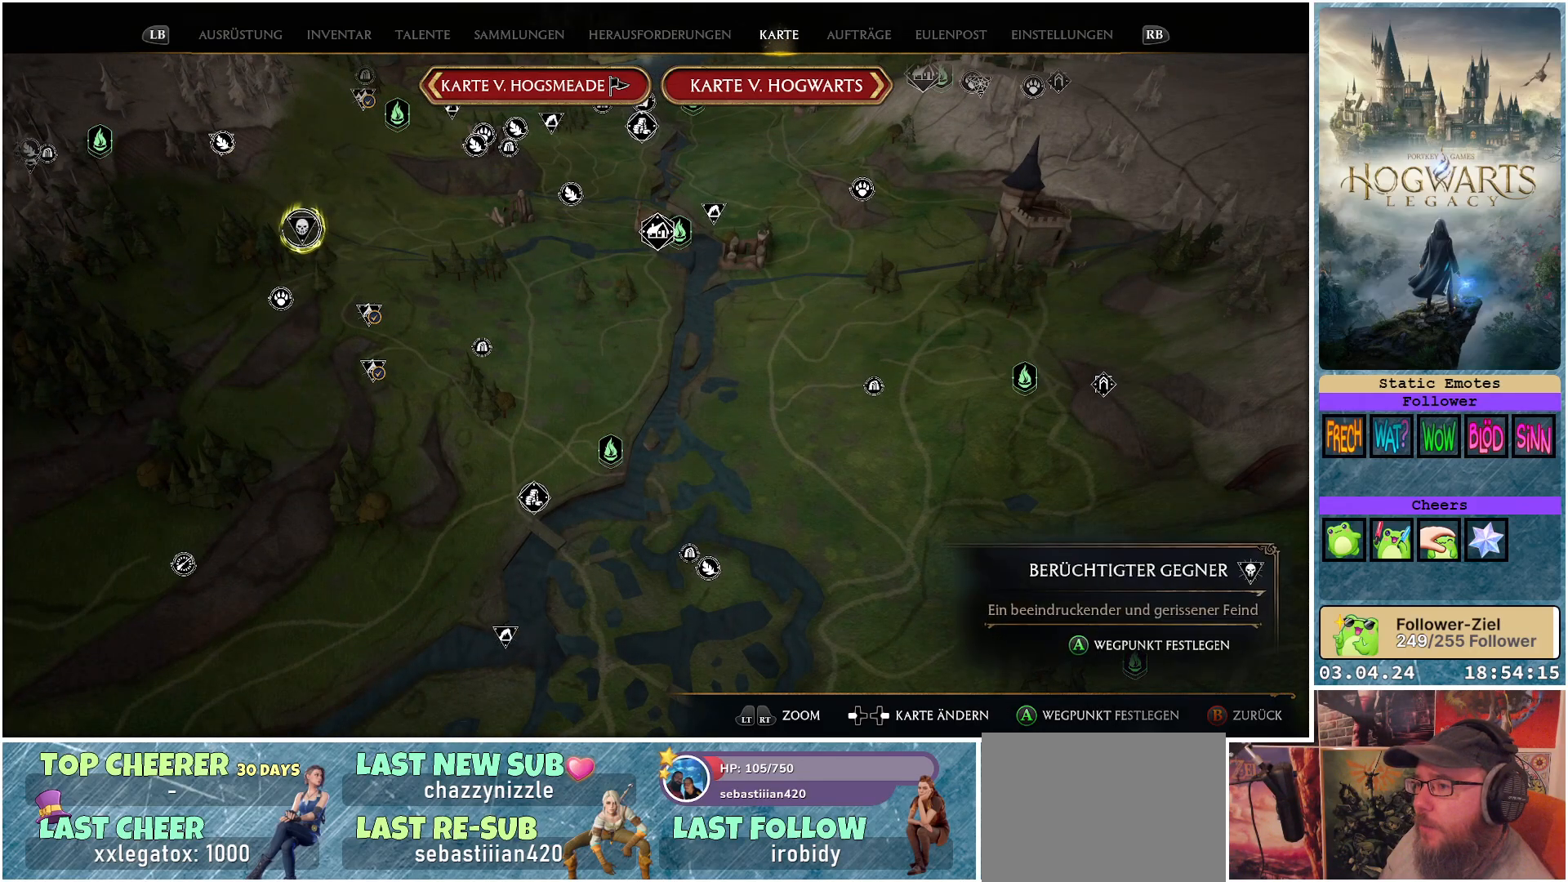
{"buttons": [], "left_stick": "center", "right_stick": "center", "events": []}
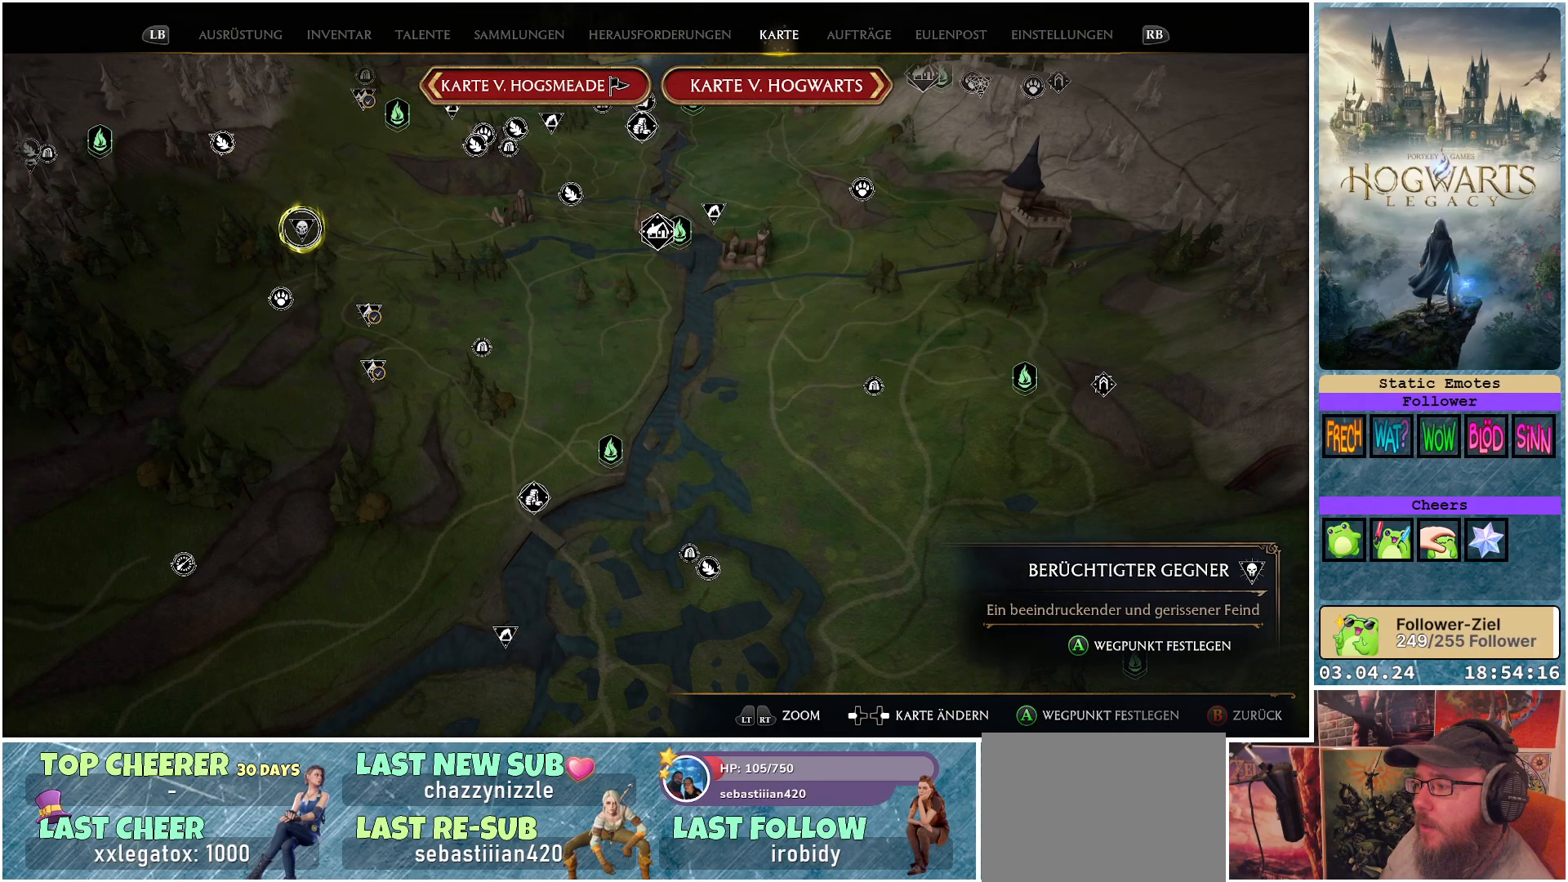
{"buttons": [], "left_stick": "center", "right_stick": "center", "events": []}
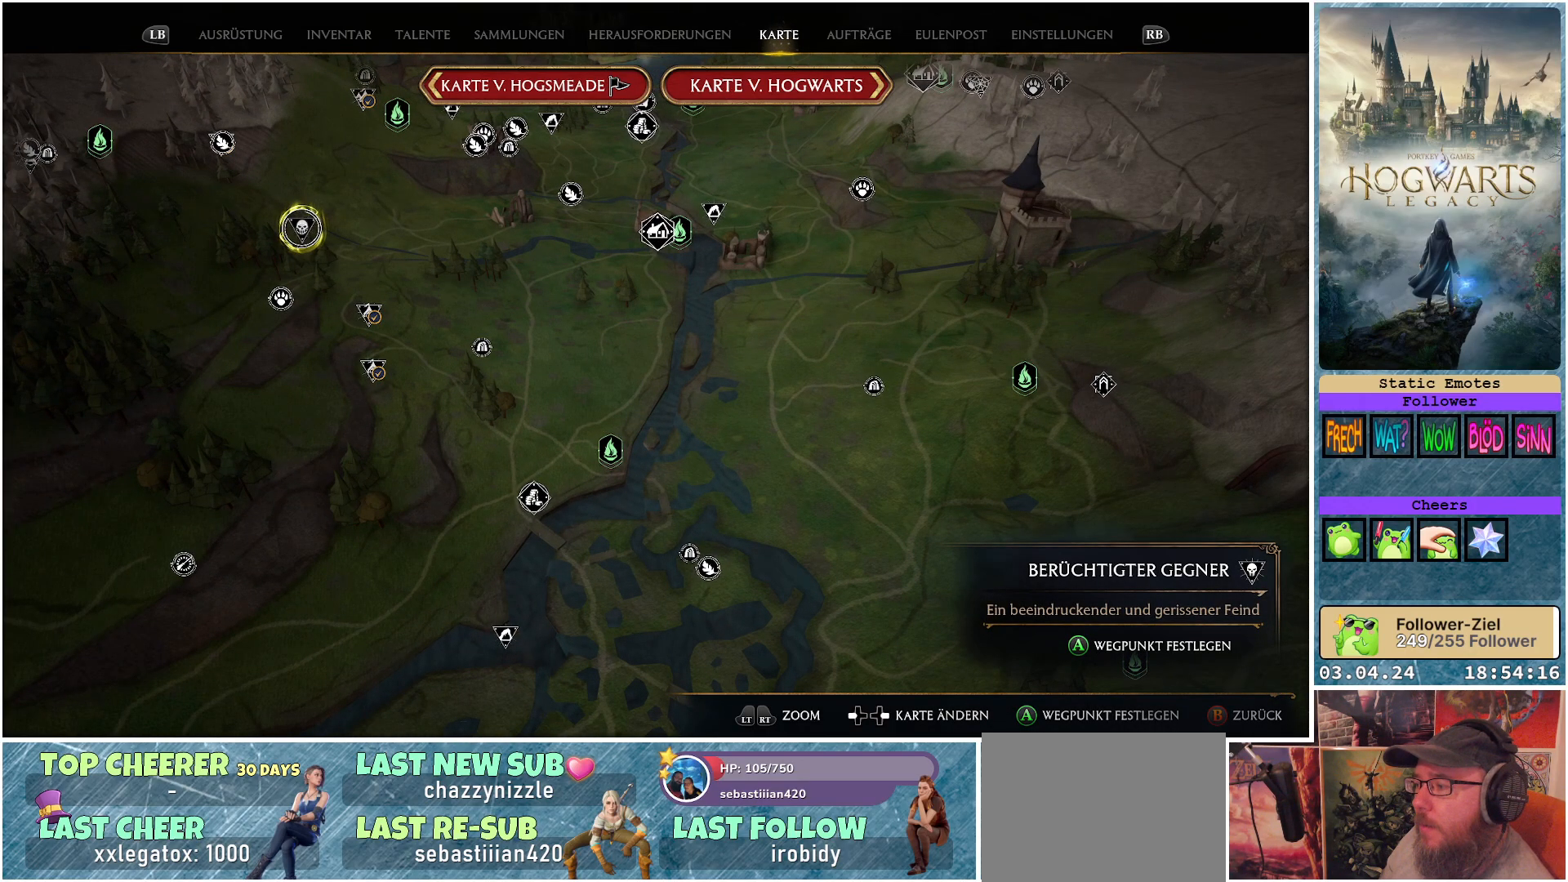
{"buttons": [], "left_stick": "center", "right_stick": "center", "events": [[50, "A", "down"], [117, "A", "up"]]}
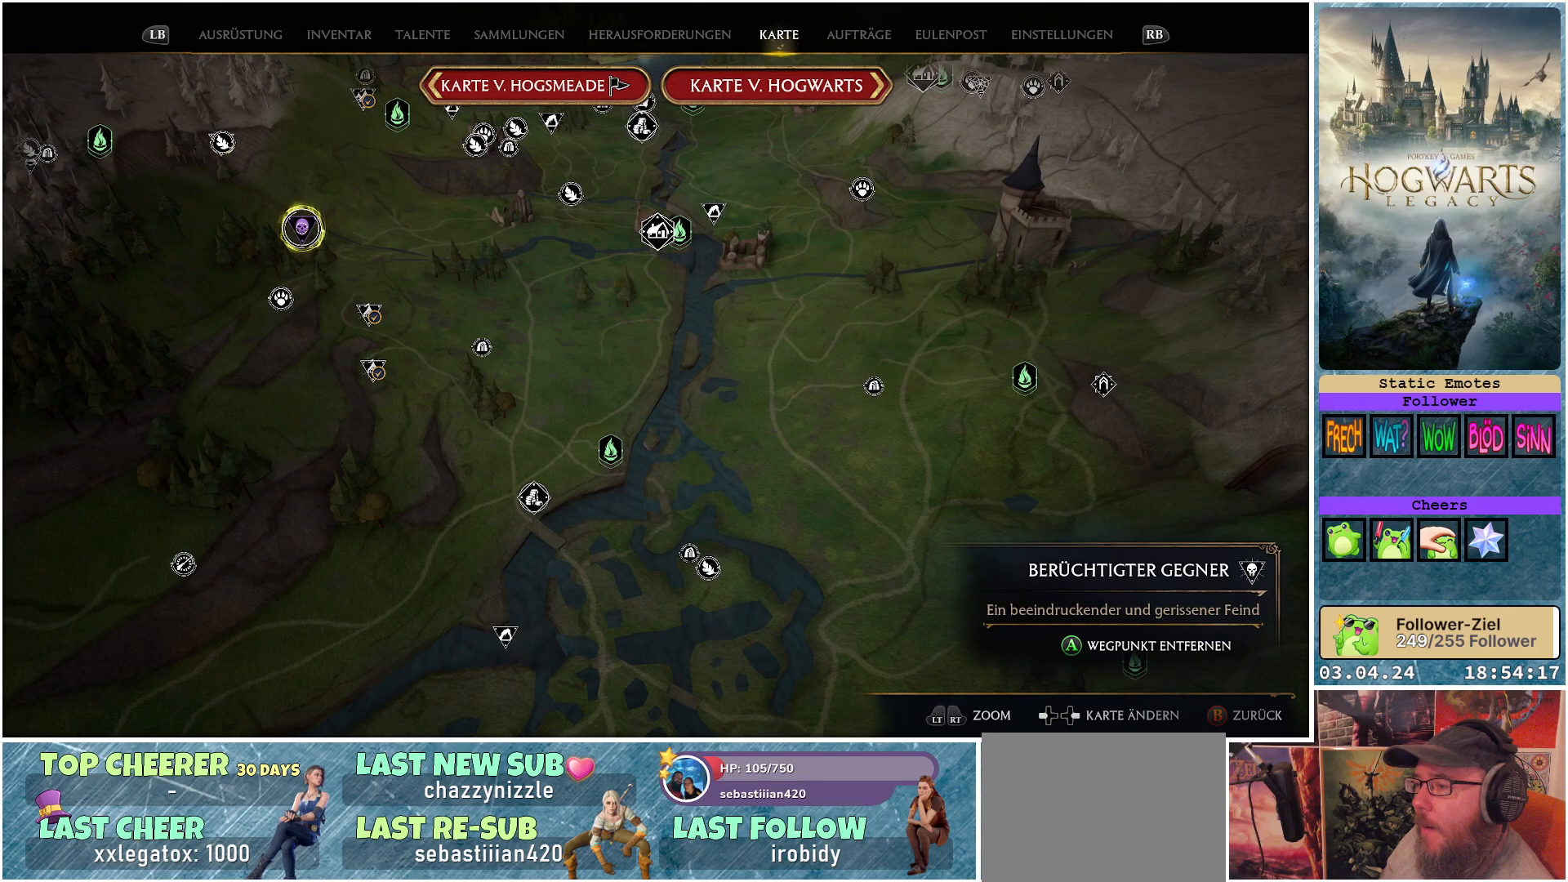
{"buttons": [], "left_stick": "up-right", "right_stick": "center", "events": [[433, "left_stick", "up-right"]]}
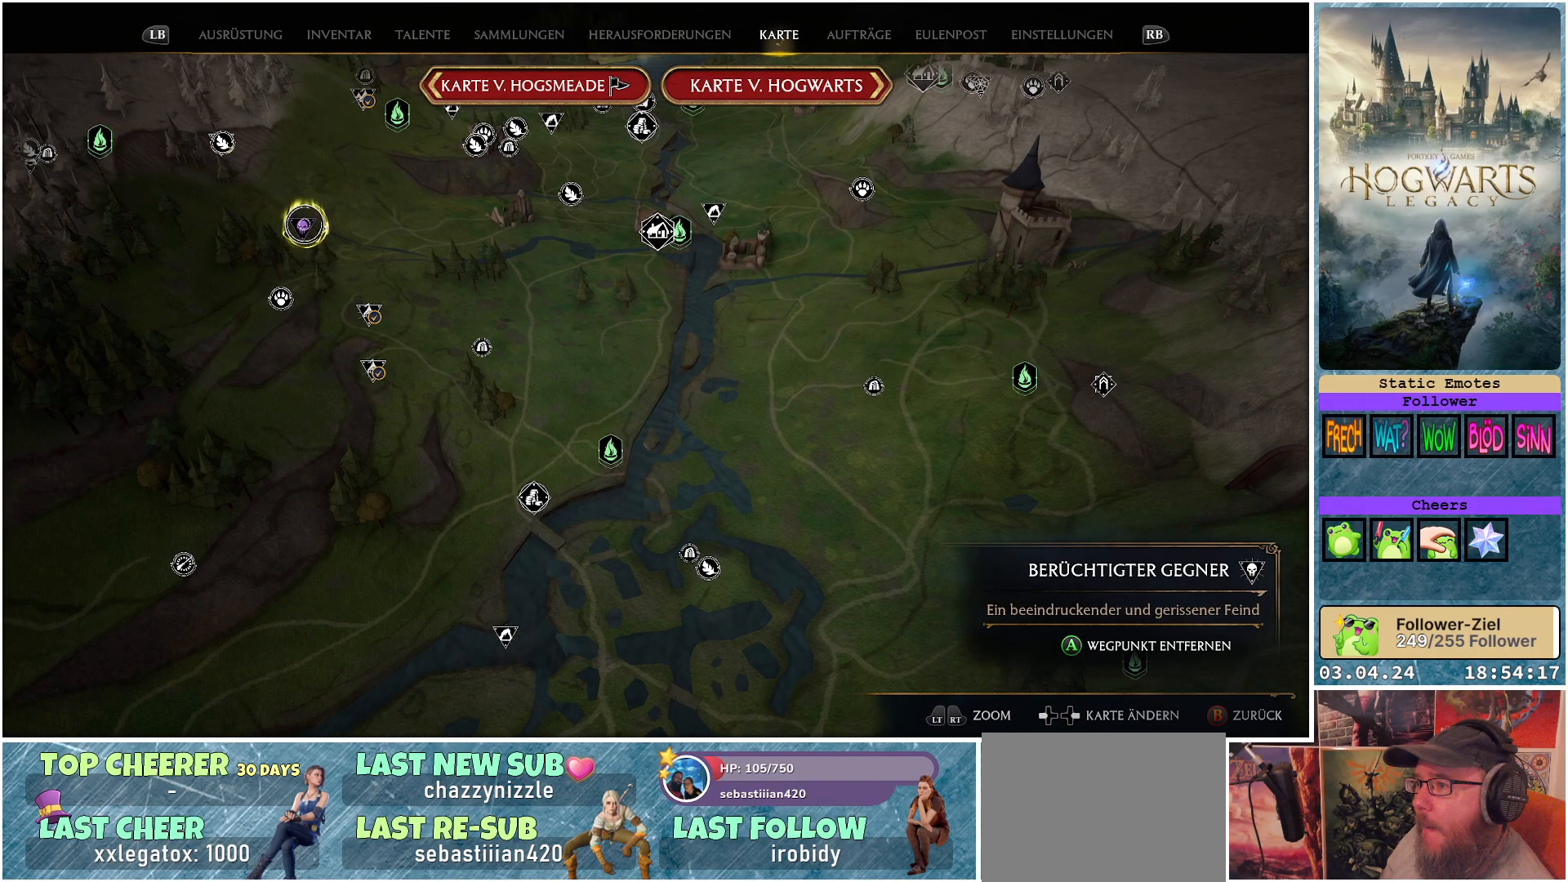
{"buttons": [], "left_stick": "center", "right_stick": "center", "events": [[83, "left_stick", "up"], [383, "left_stick", "up-left"], [483, "left_stick", "center"]]}
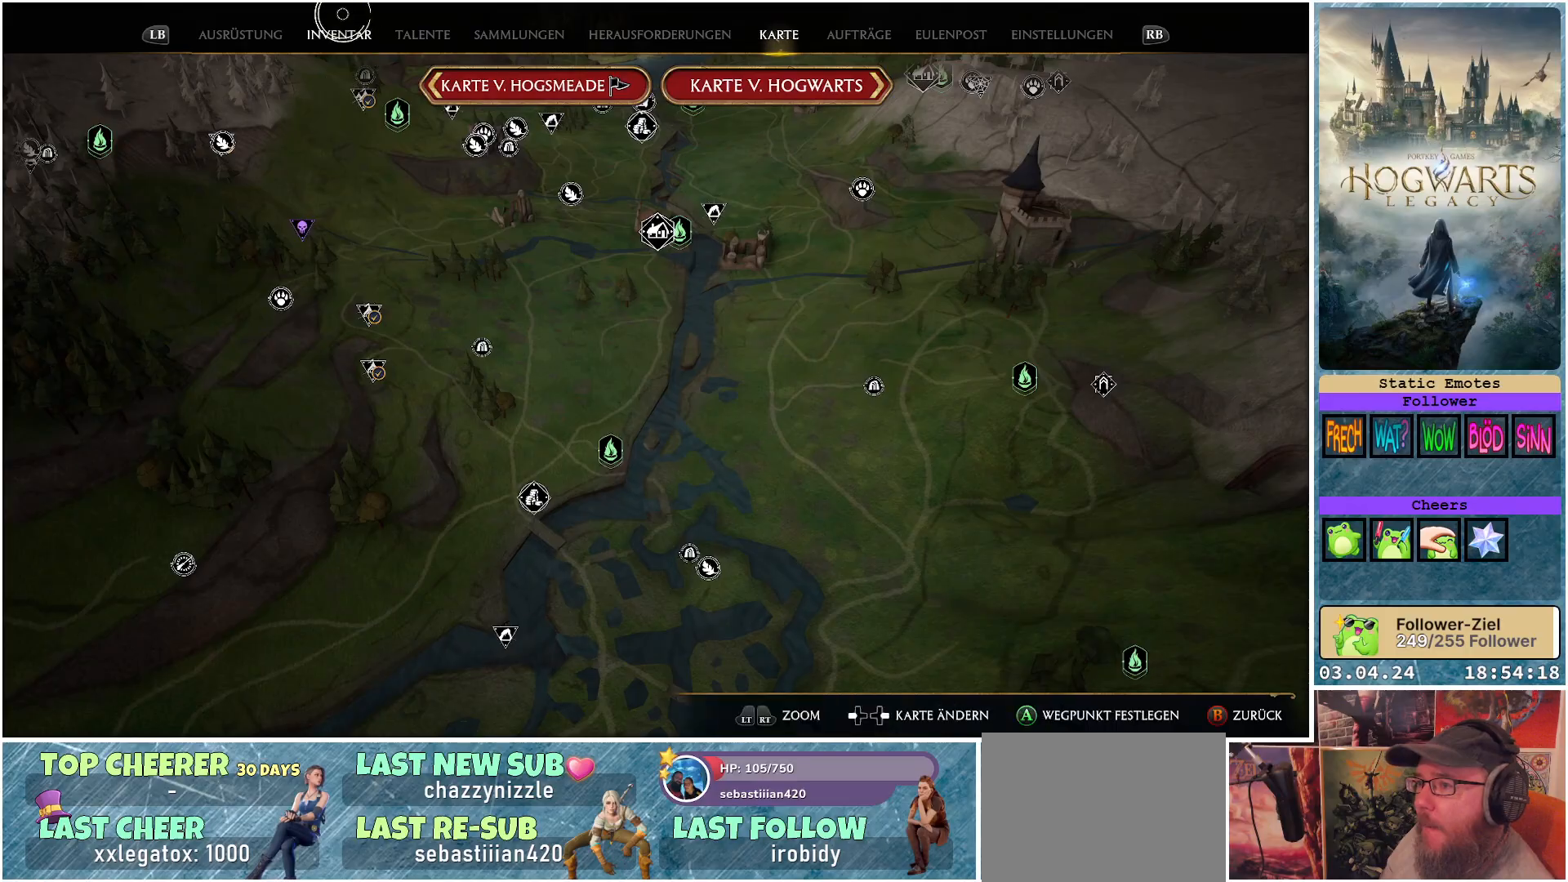
{"buttons": [], "left_stick": "center", "right_stick": "center", "events": [[150, "left_stick", "down"], [500, "left_stick", "center"]]}
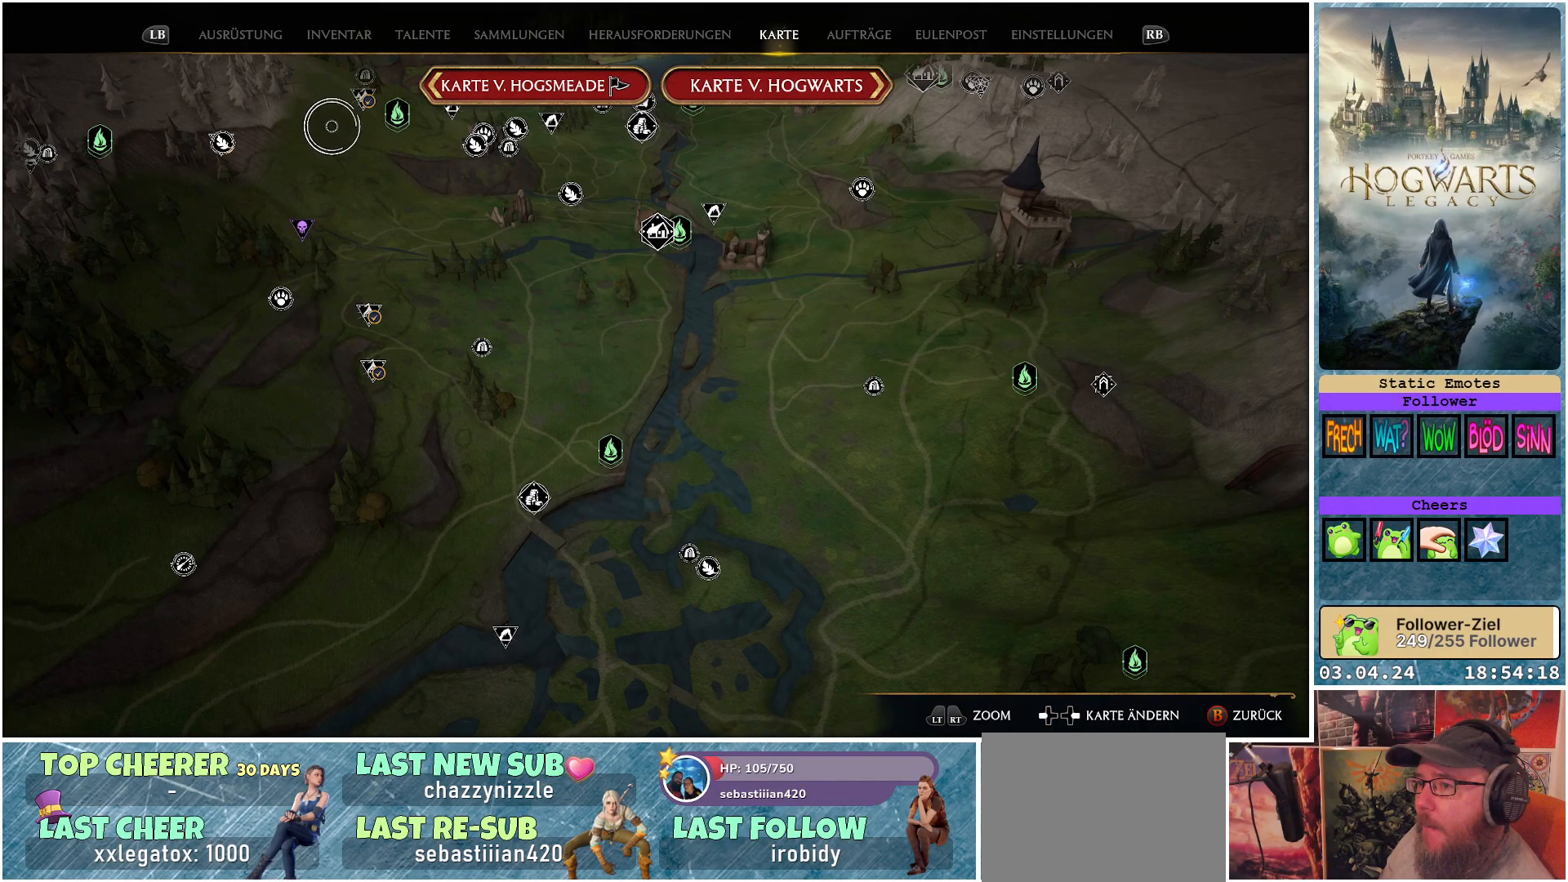
{"buttons": [], "left_stick": "center", "right_stick": "center", "events": [[83, "B", "down"], [217, "B", "up"]]}
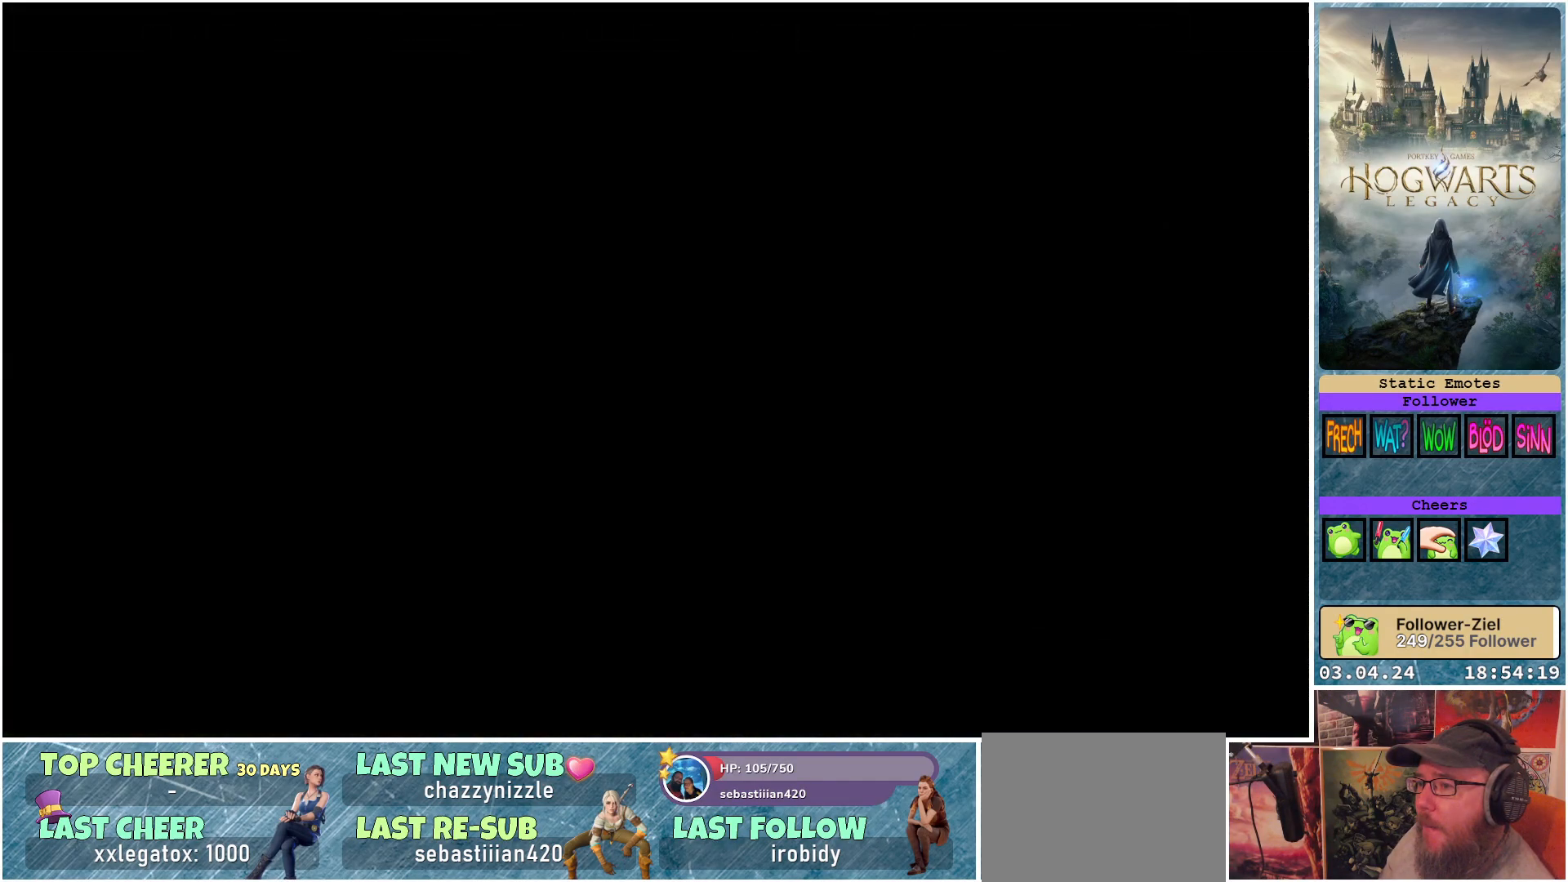
{"buttons": [], "left_stick": "center", "right_stick": "center", "events": []}
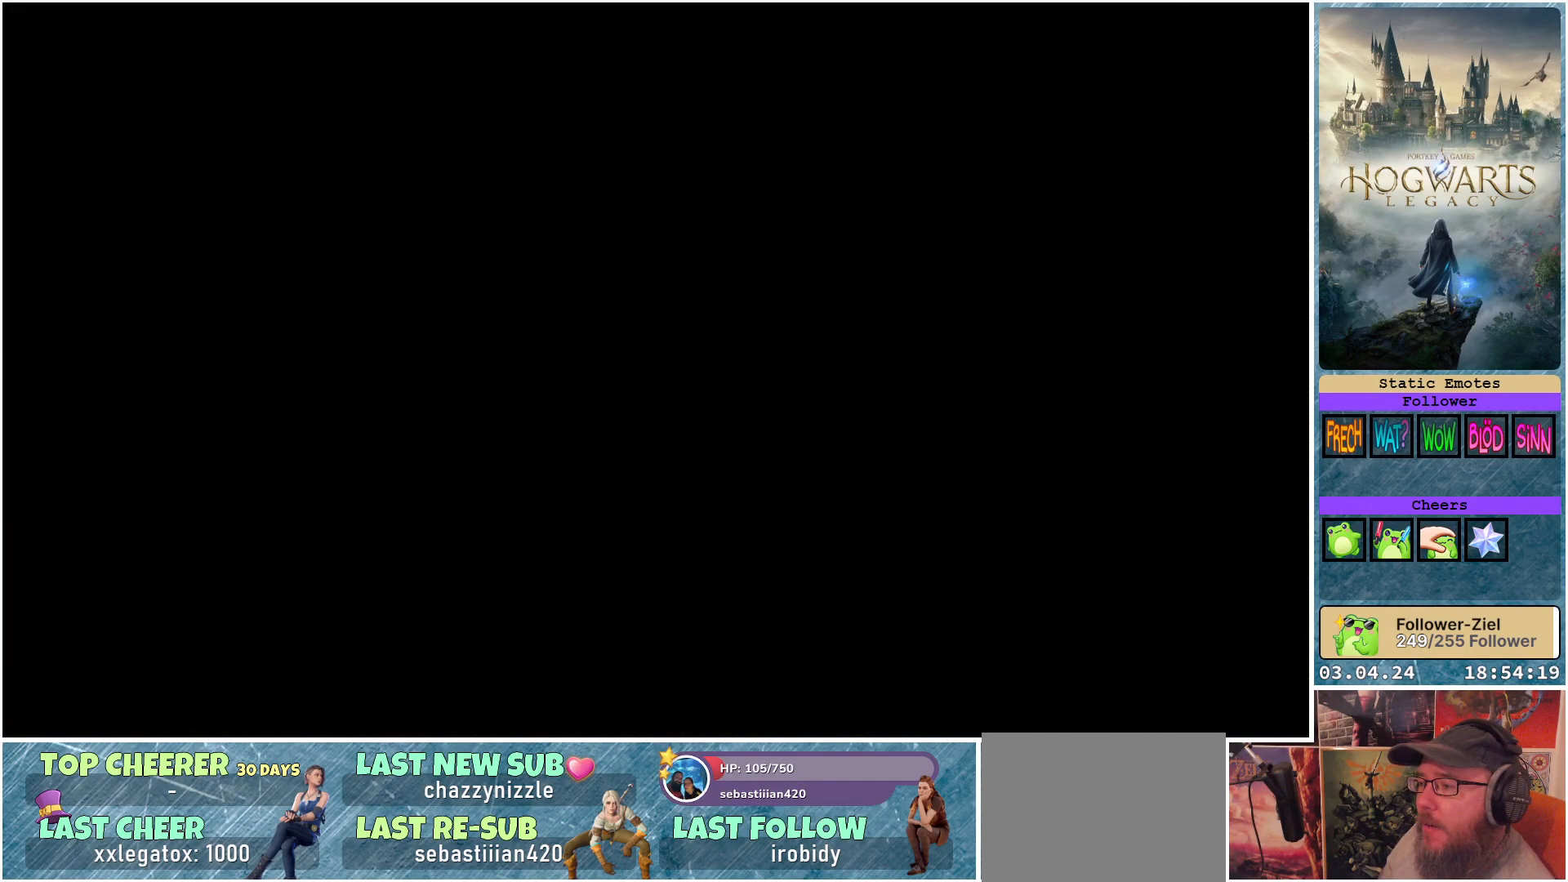
{"buttons": [], "left_stick": "center", "right_stick": "center", "events": []}
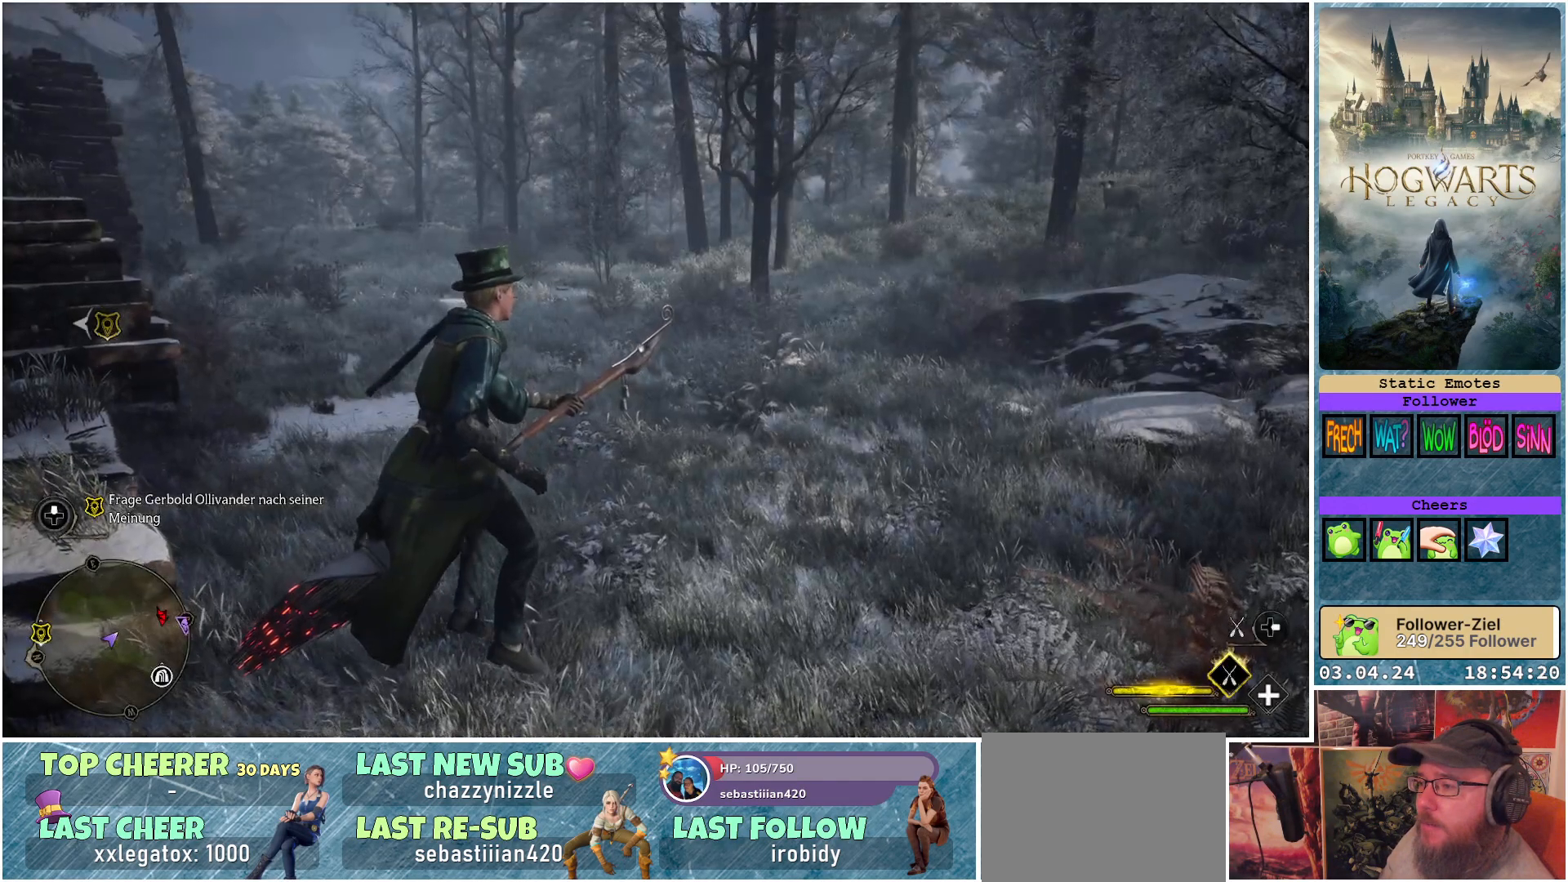
{"buttons": ["R2"], "left_stick": "up-left", "right_stick": "center", "events": [[167, "left_stick", "up-left"], [217, "R2", "down"]]}
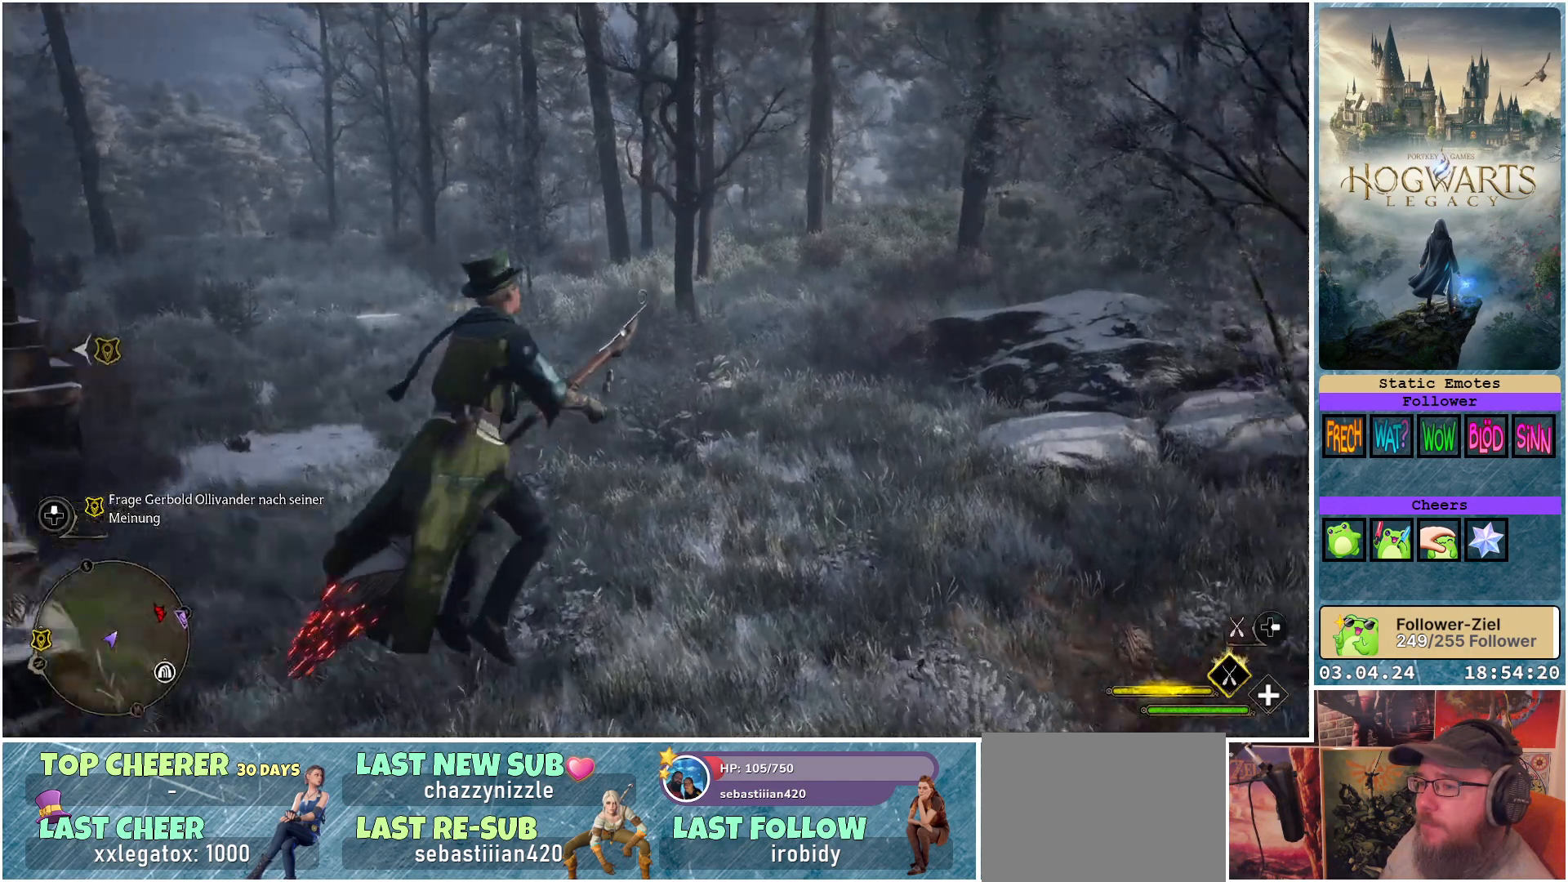
{"buttons": ["R2"], "left_stick": "up-left", "right_stick": "center", "events": []}
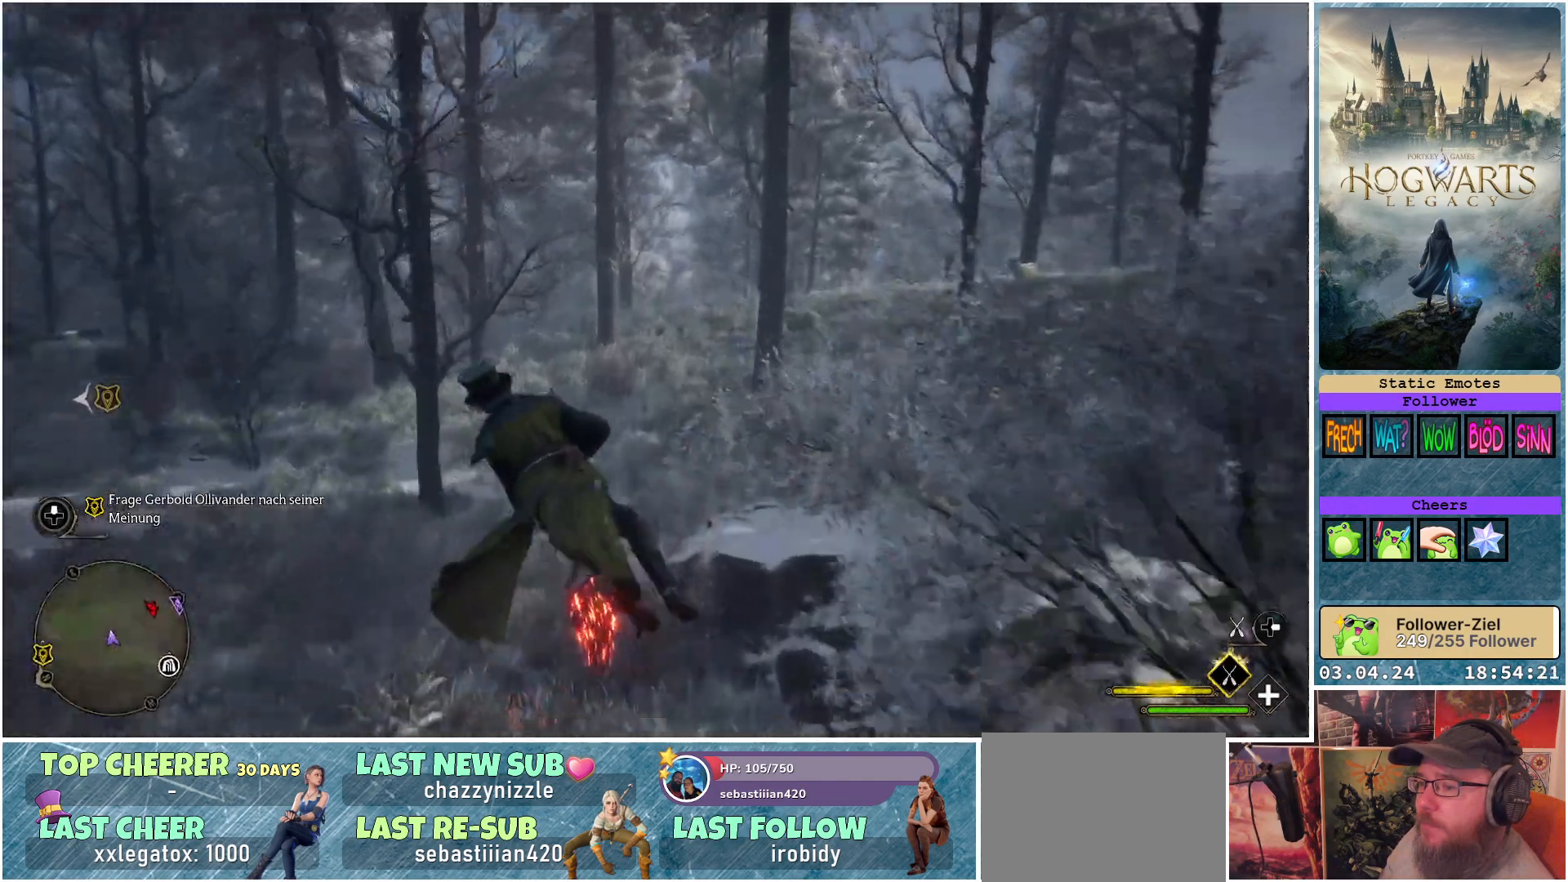
{"buttons": ["R2"], "left_stick": "up-right", "right_stick": "center", "events": [[200, "left_stick", "up-right"]]}
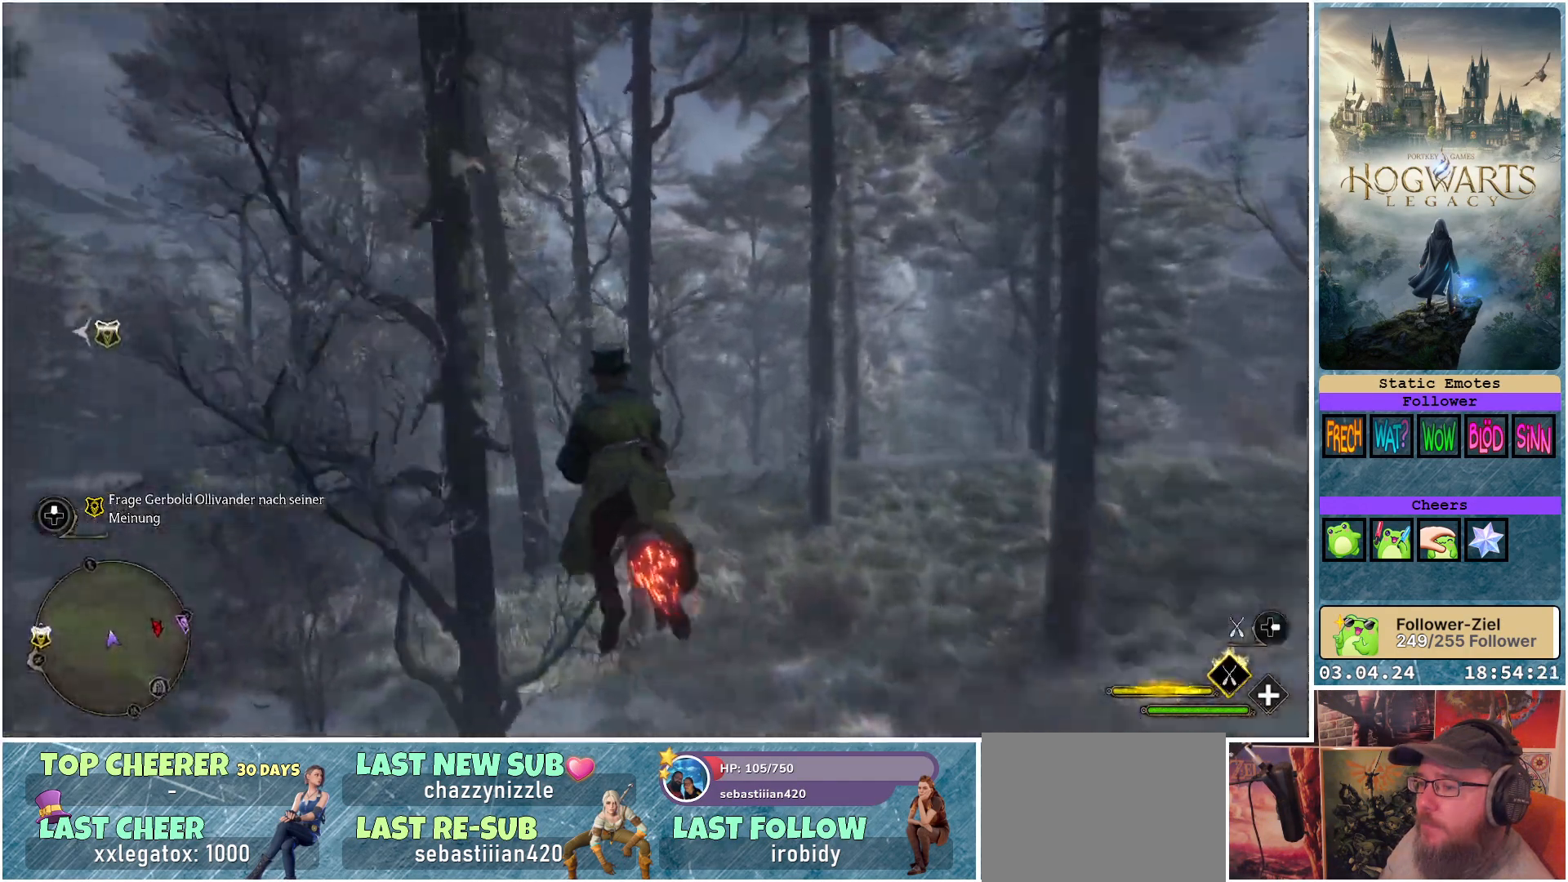
{"buttons": ["R2"], "left_stick": "up-right", "right_stick": "center", "events": []}
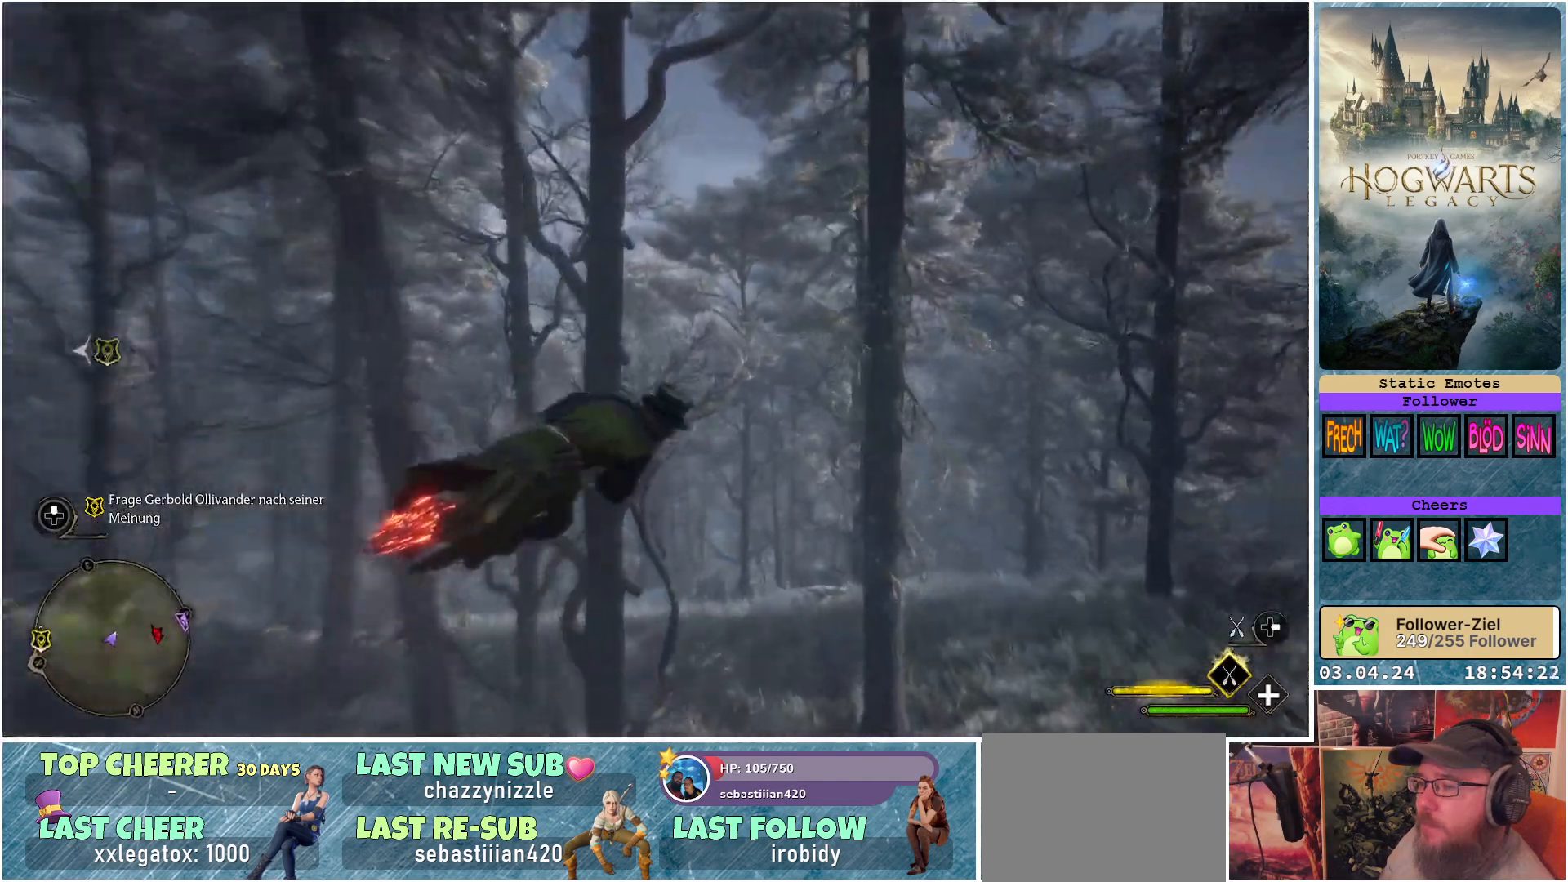
{"buttons": ["L2", "R2"], "left_stick": "center", "right_stick": "center", "events": [[17, "L2", "down"], [233, "left_stick", "center"]]}
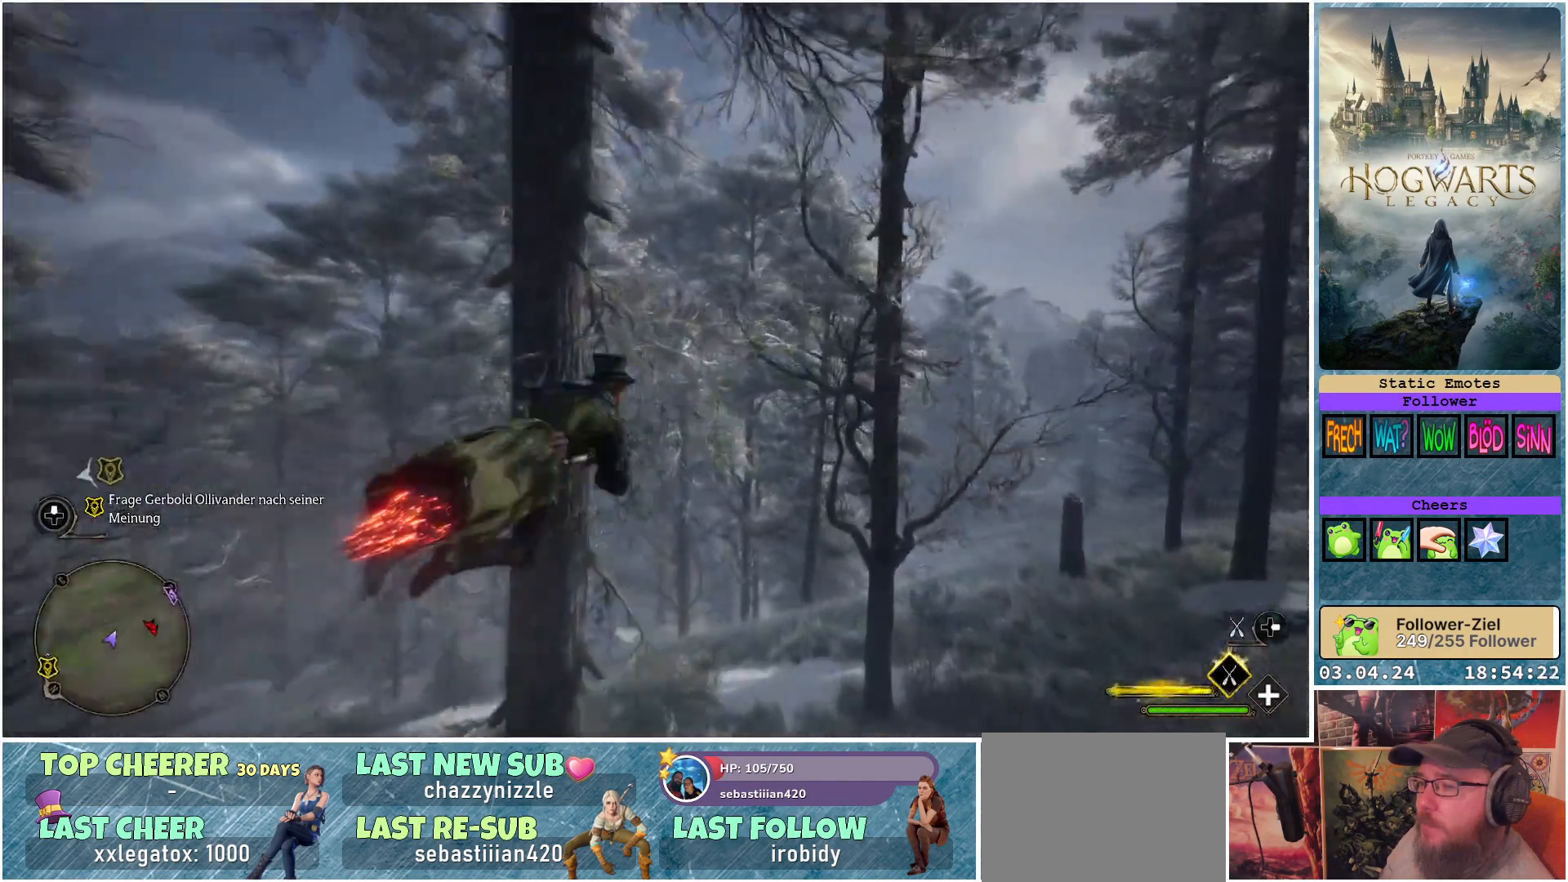
{"buttons": ["L2", "R2"], "left_stick": "center", "right_stick": "center", "events": []}
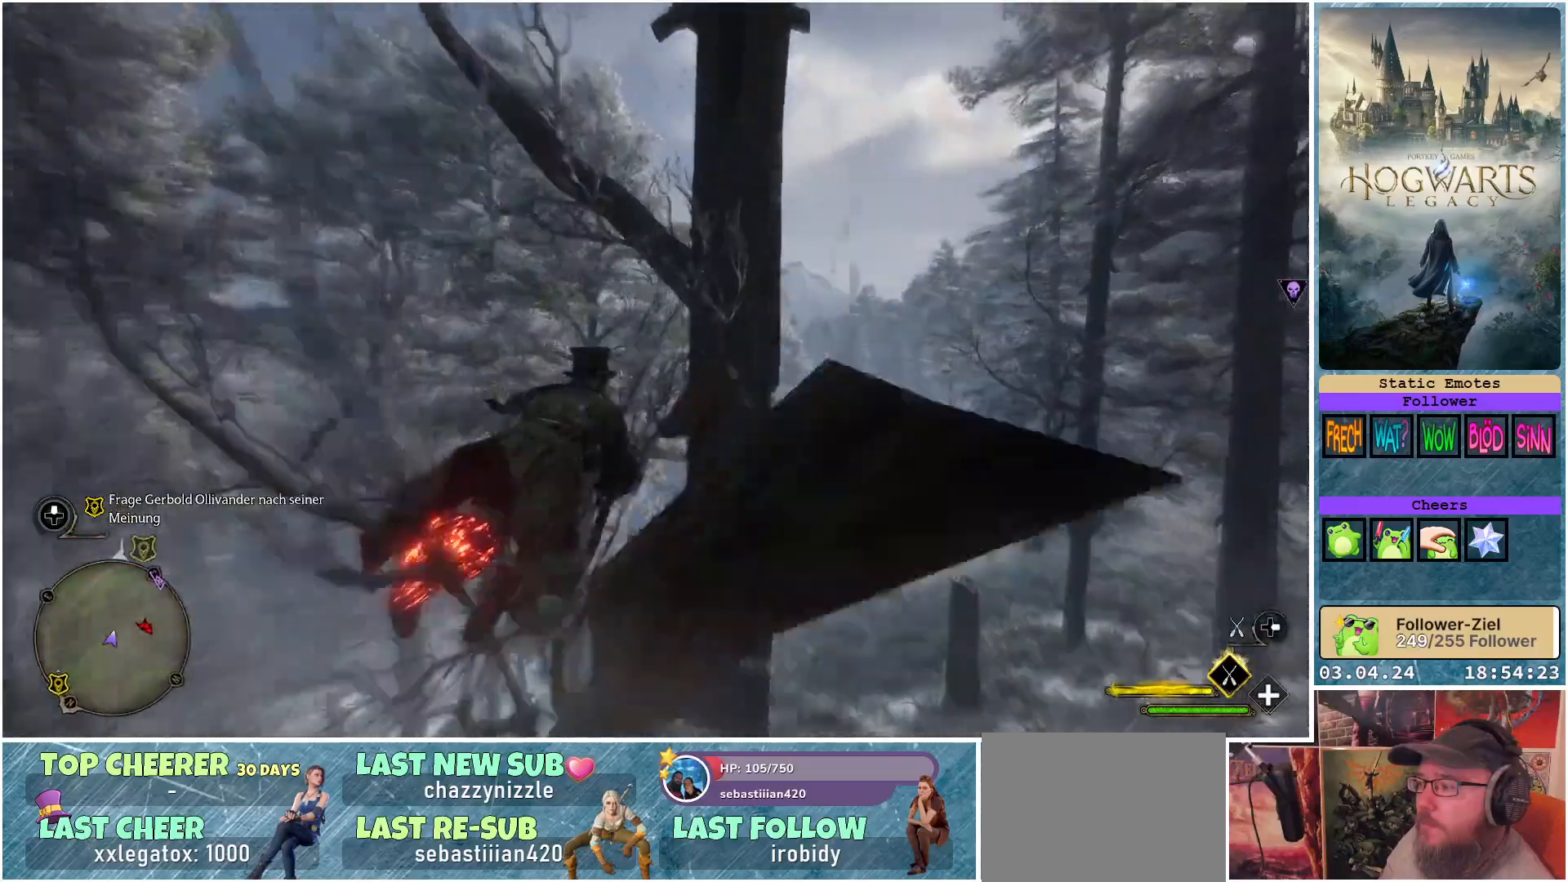
{"buttons": ["L2", "R2"], "left_stick": "center", "right_stick": "center", "events": []}
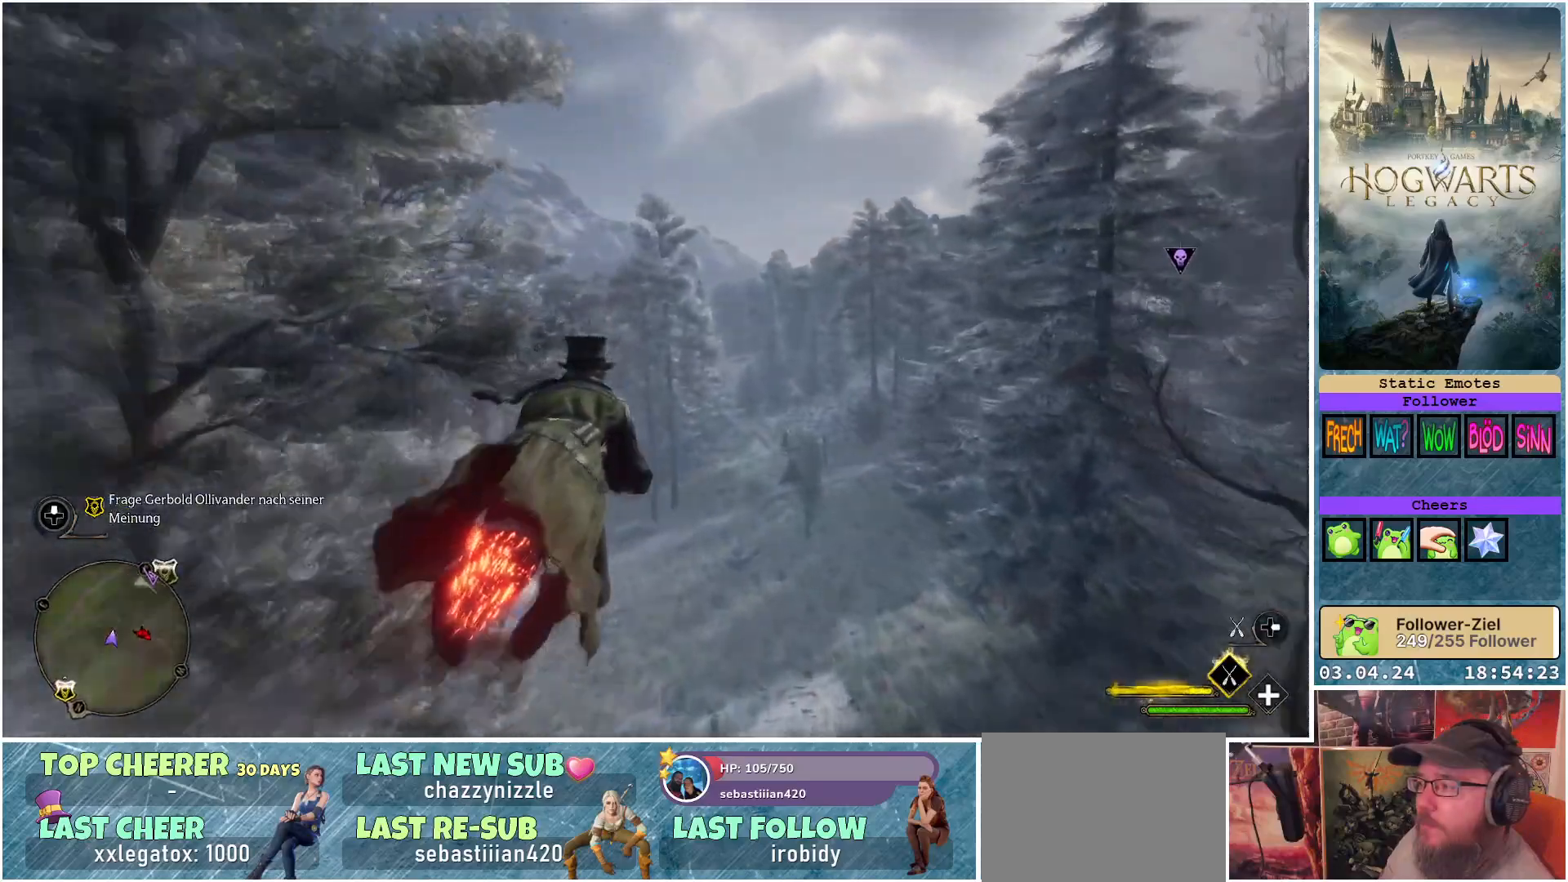
{"buttons": ["L2", "R2"], "left_stick": "right", "right_stick": "center", "events": [[83, "left_stick", "right"]]}
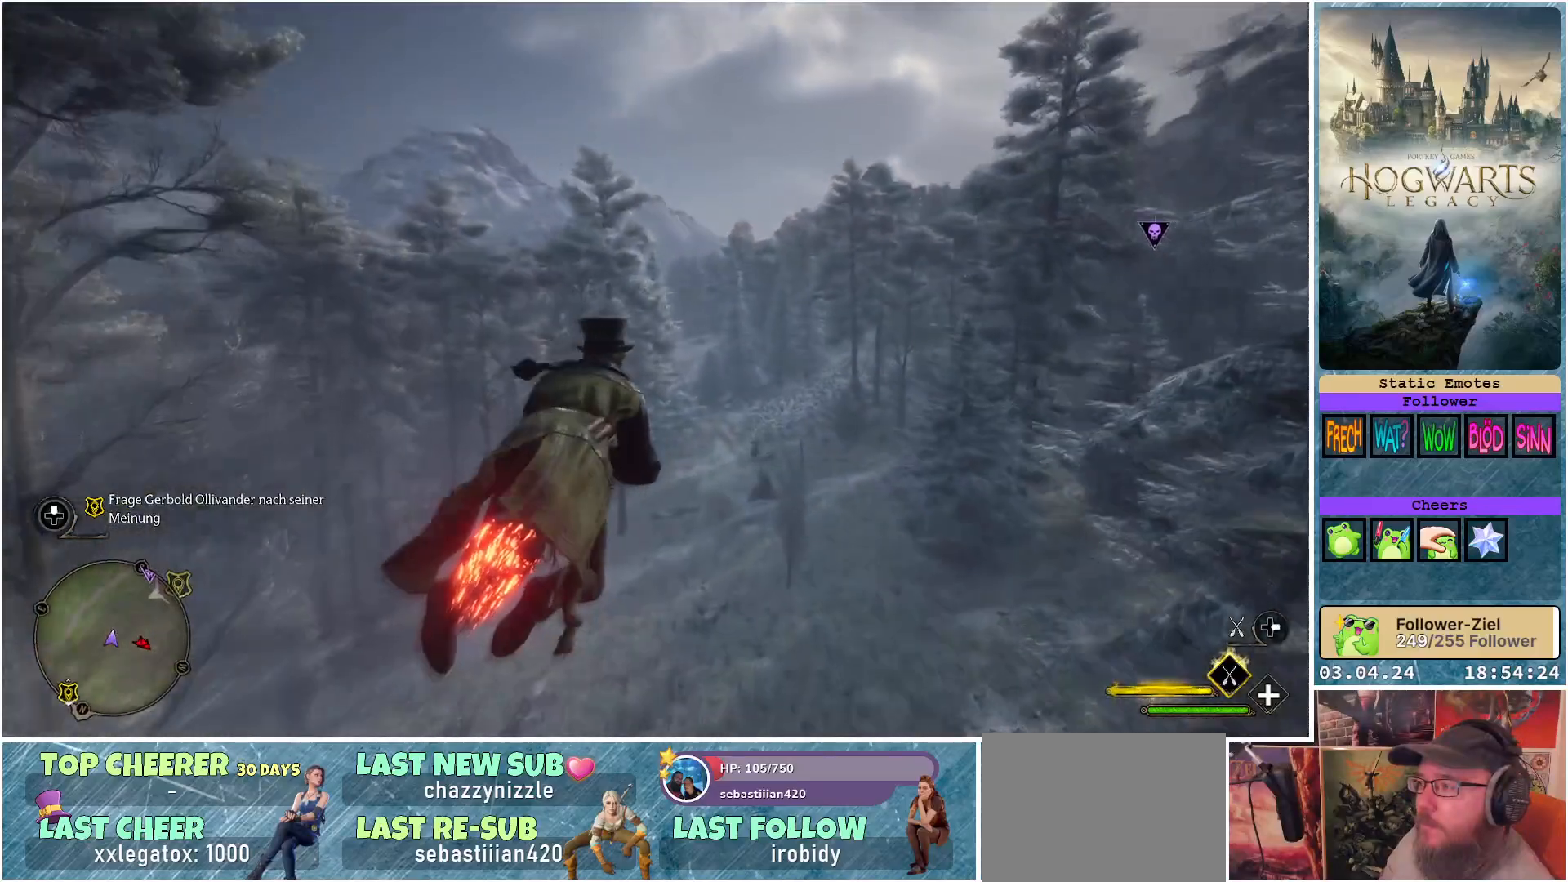
{"buttons": ["L2", "R2"], "left_stick": "right", "right_stick": "center", "events": []}
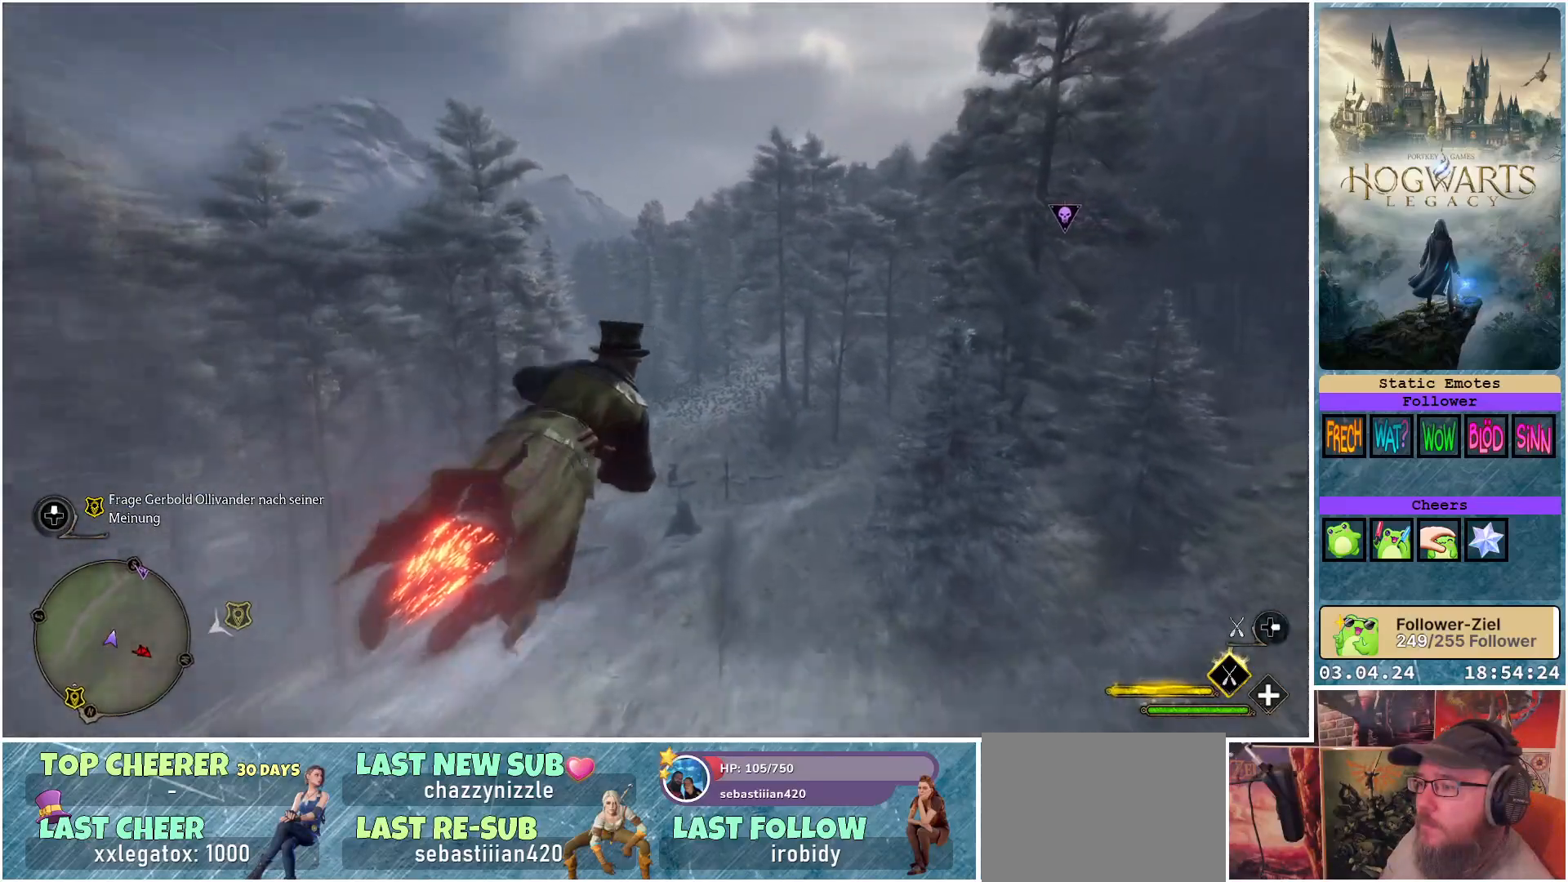
{"buttons": ["L2", "R2"], "left_stick": "right", "right_stick": "center", "events": []}
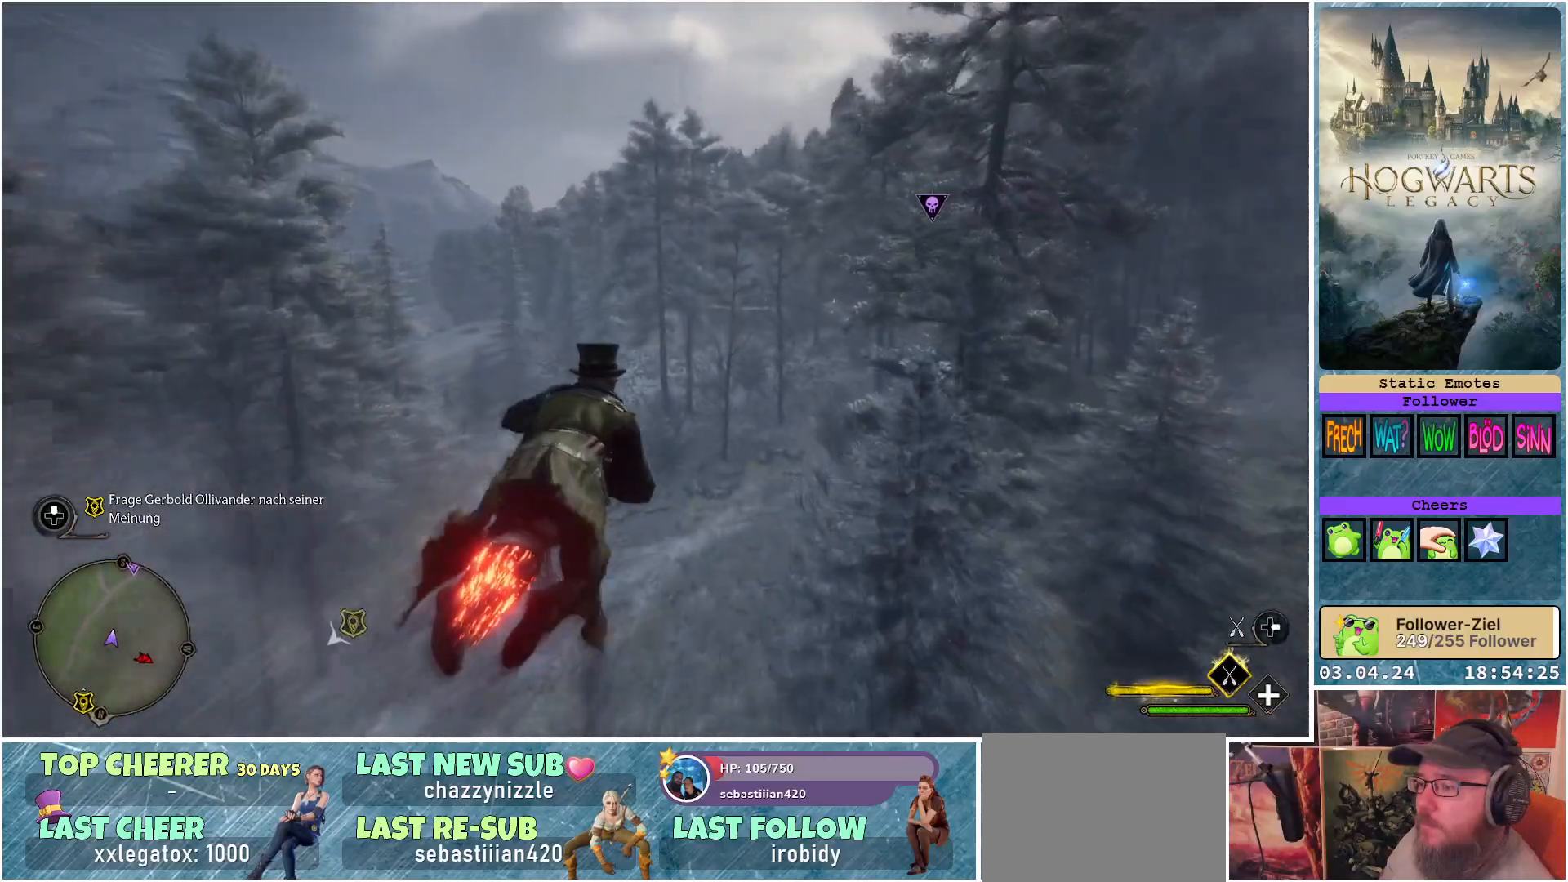
{"buttons": ["L2", "R2"], "left_stick": "center", "right_stick": "center", "events": [[33, "left_stick", "center"]]}
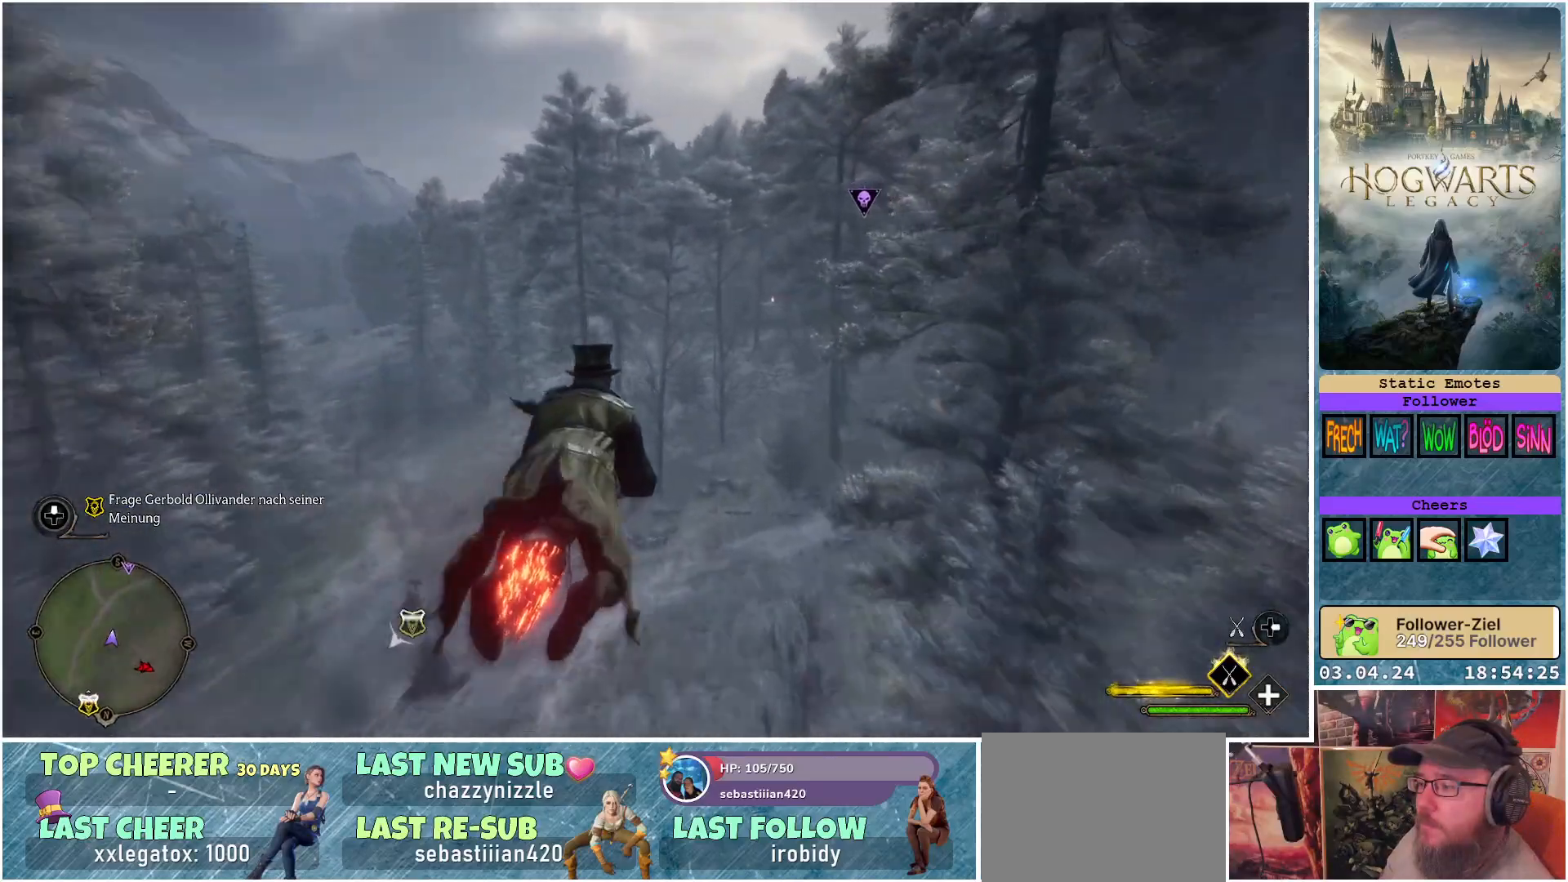
{"buttons": ["L2", "R2"], "left_stick": "center", "right_stick": "center", "events": []}
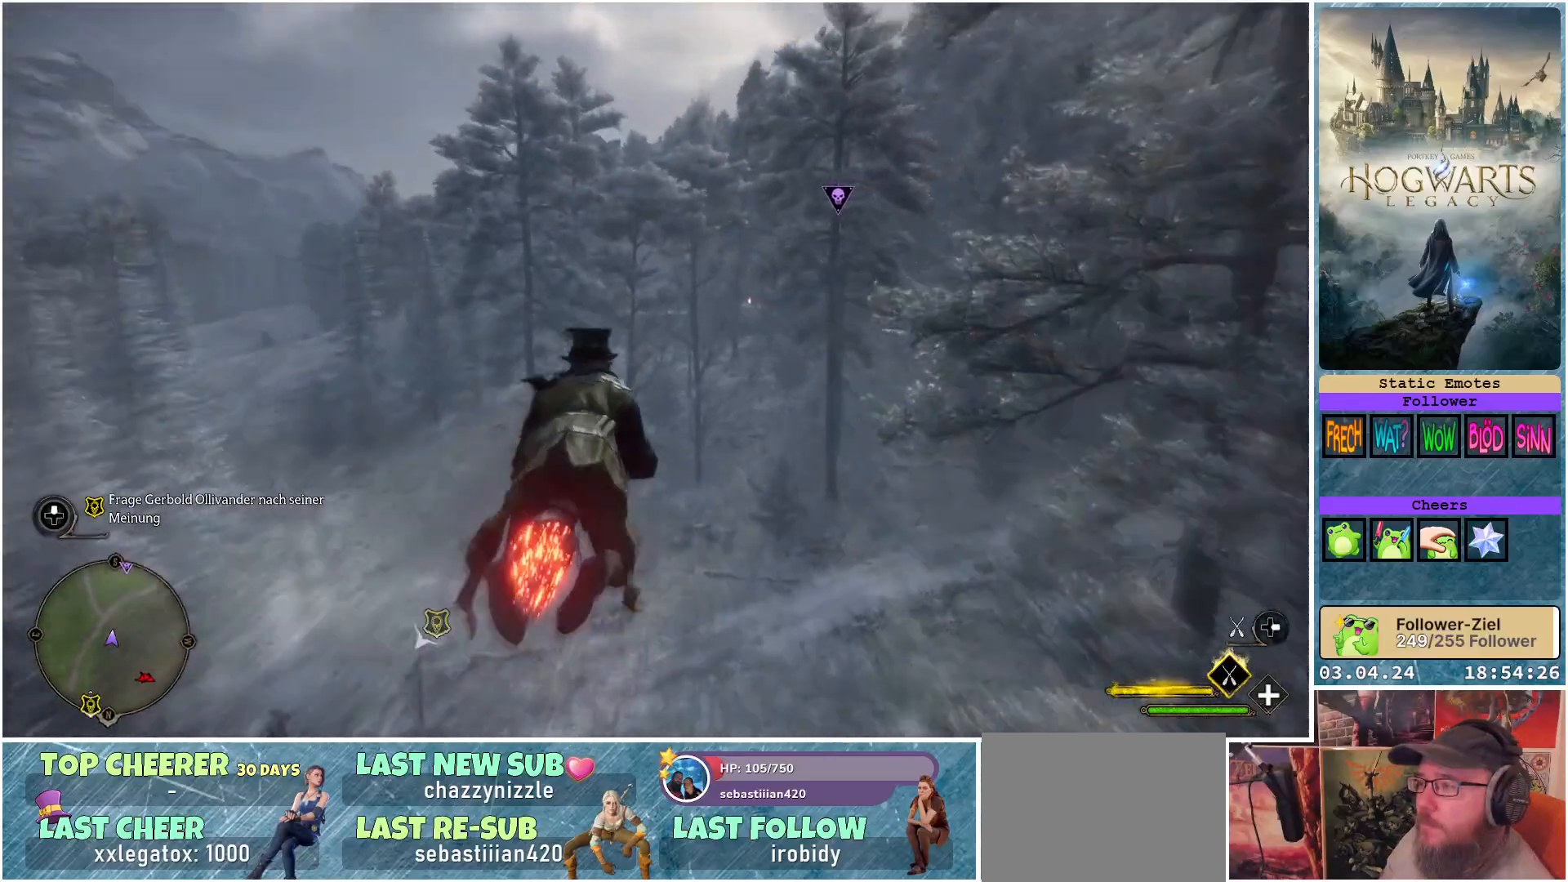
{"buttons": ["L2", "R2"], "left_stick": "center", "right_stick": "center", "events": [[233, "left_stick", "right"], [467, "left_stick", "center"]]}
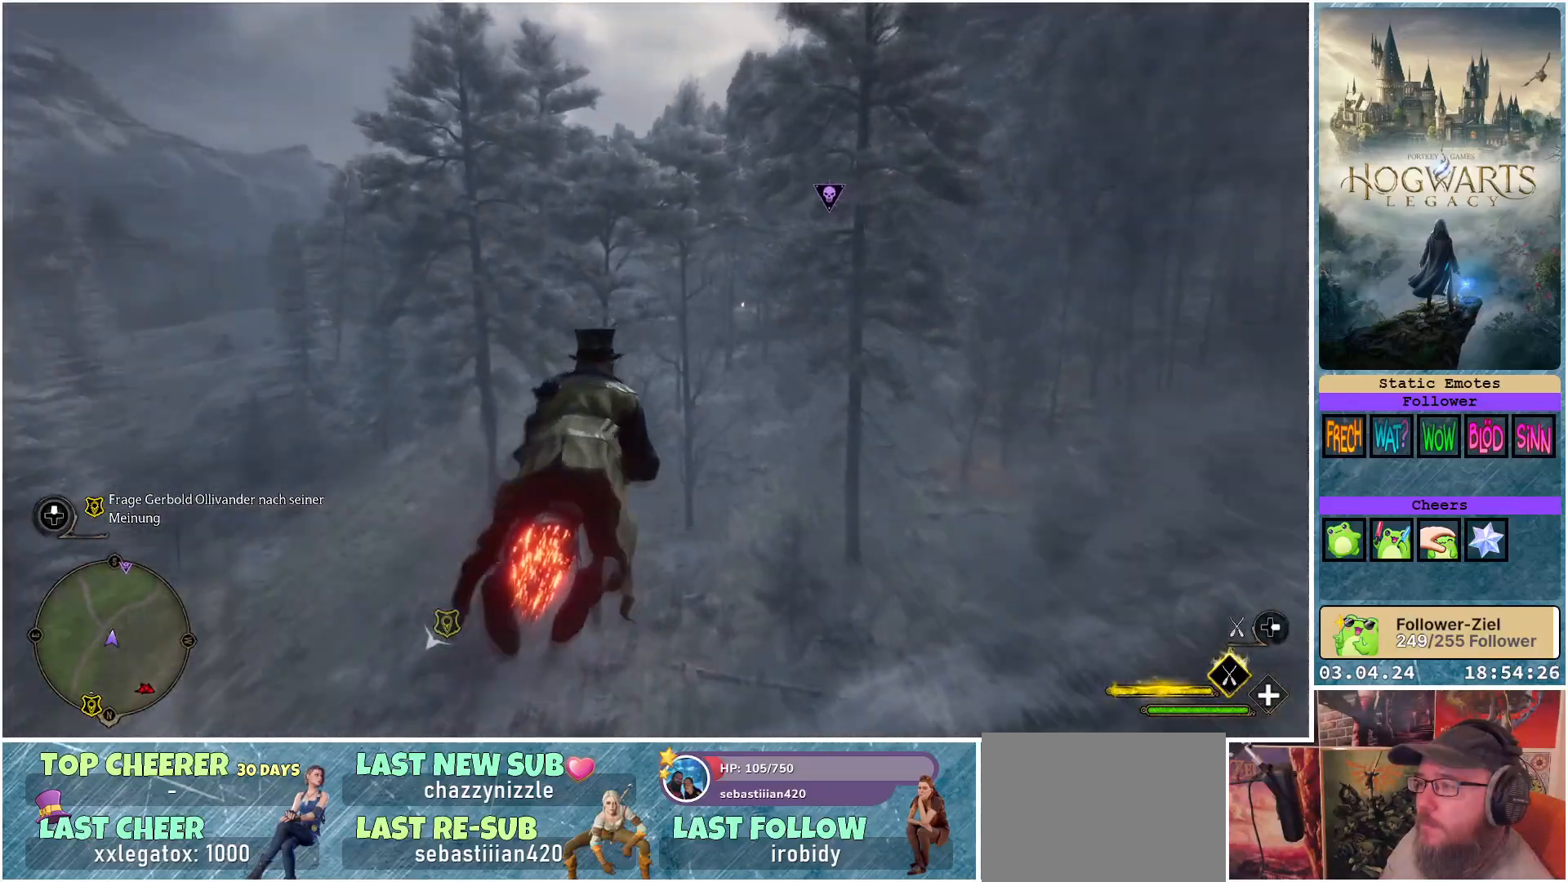
{"buttons": ["L2", "R2"], "left_stick": "center", "right_stick": "center", "events": [[200, "left_stick", "right"], [367, "left_stick", "center"]]}
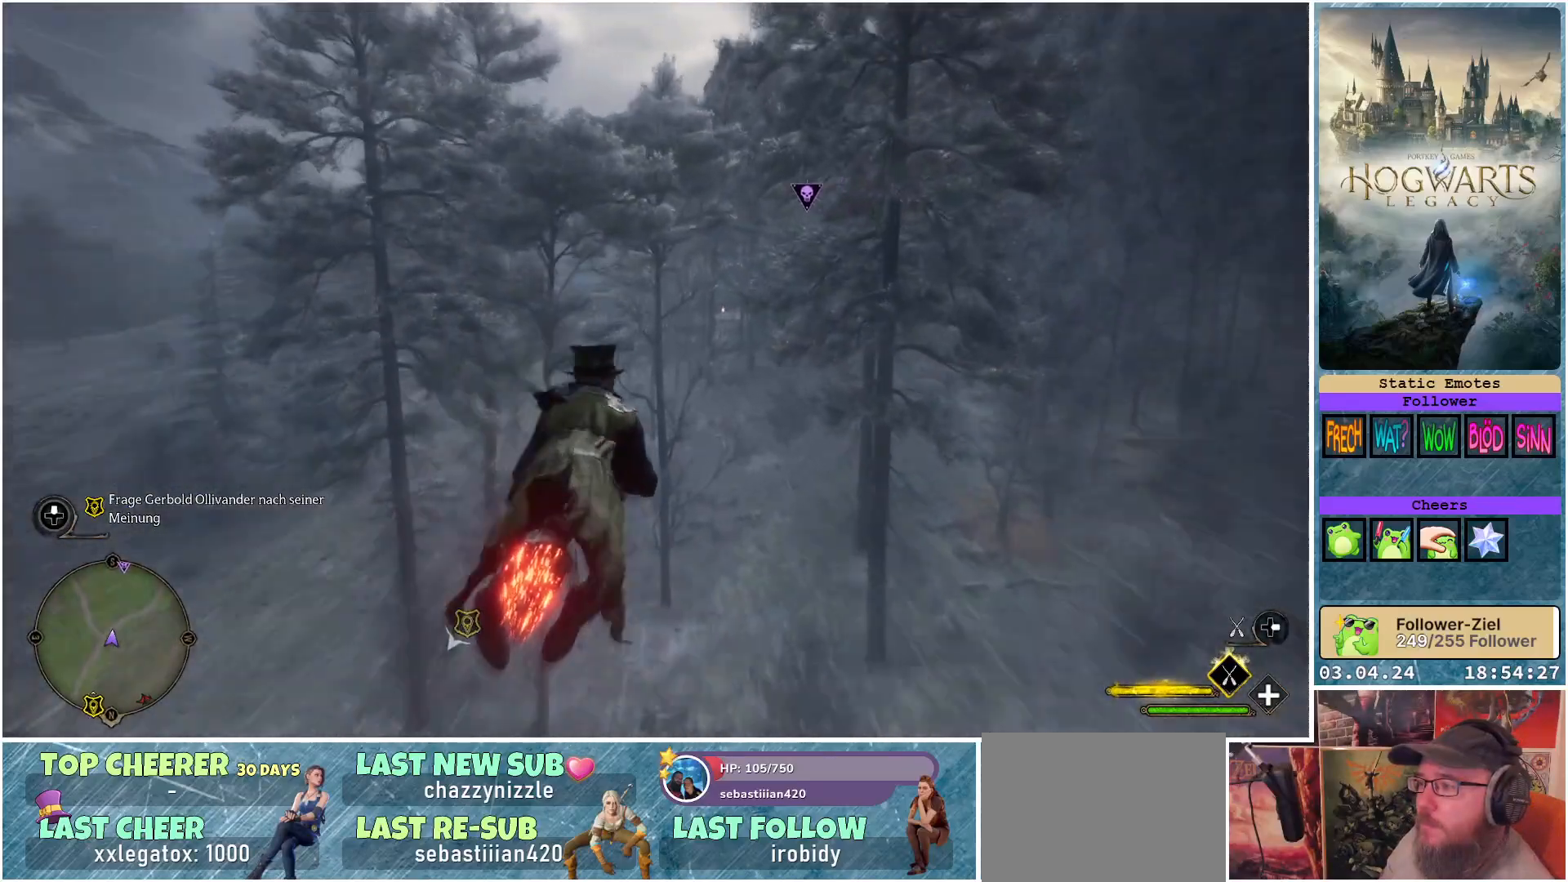
{"buttons": ["L2", "R2"], "left_stick": "center", "right_stick": "center", "events": []}
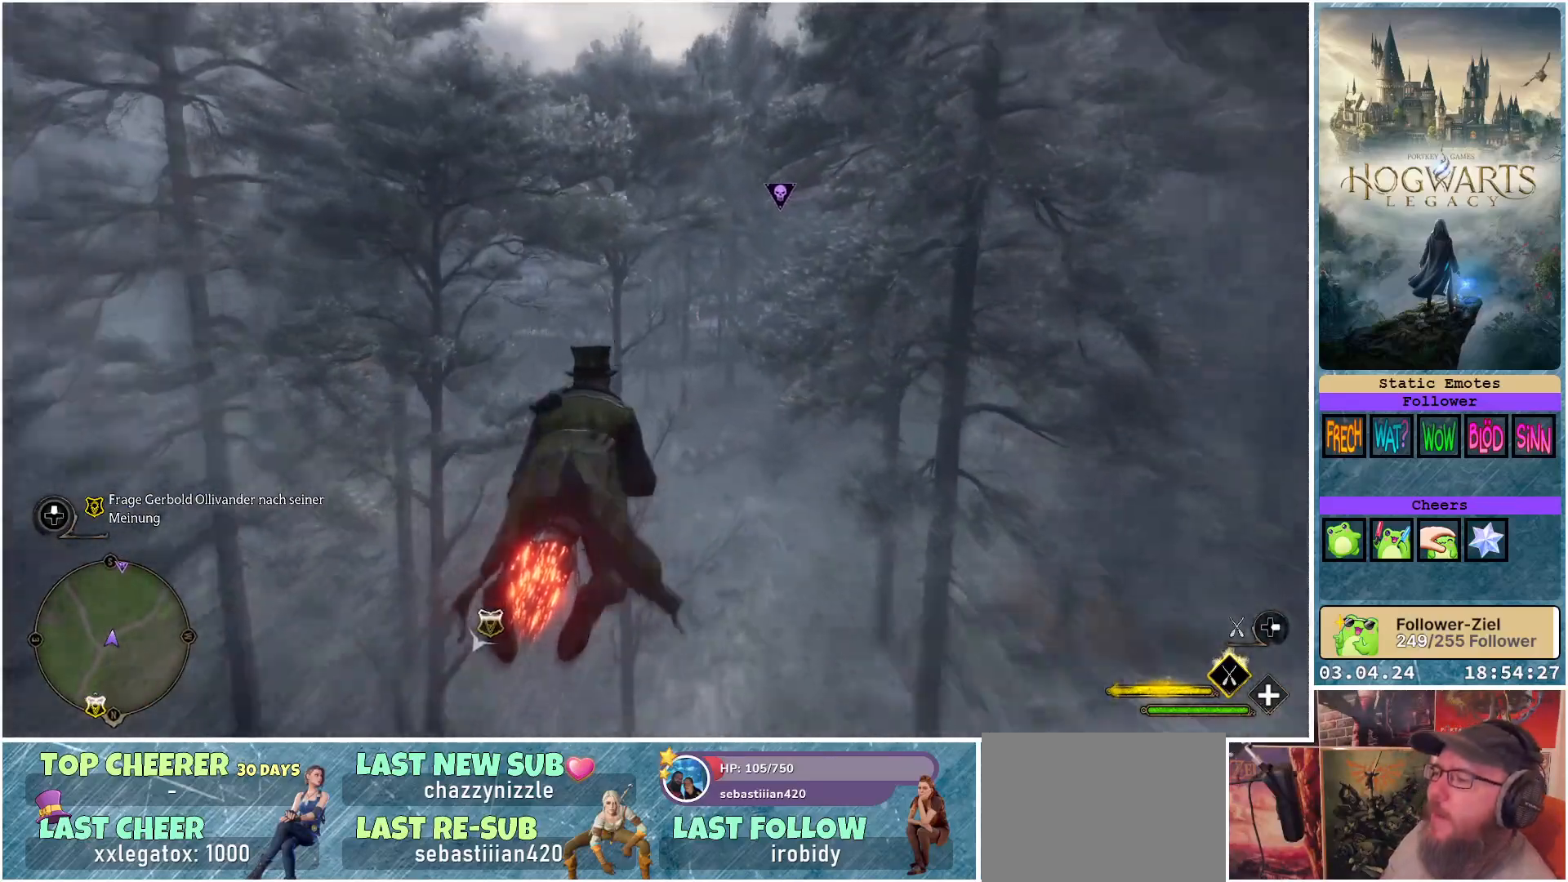
{"buttons": ["L2", "R2"], "left_stick": "center", "right_stick": "center", "events": []}
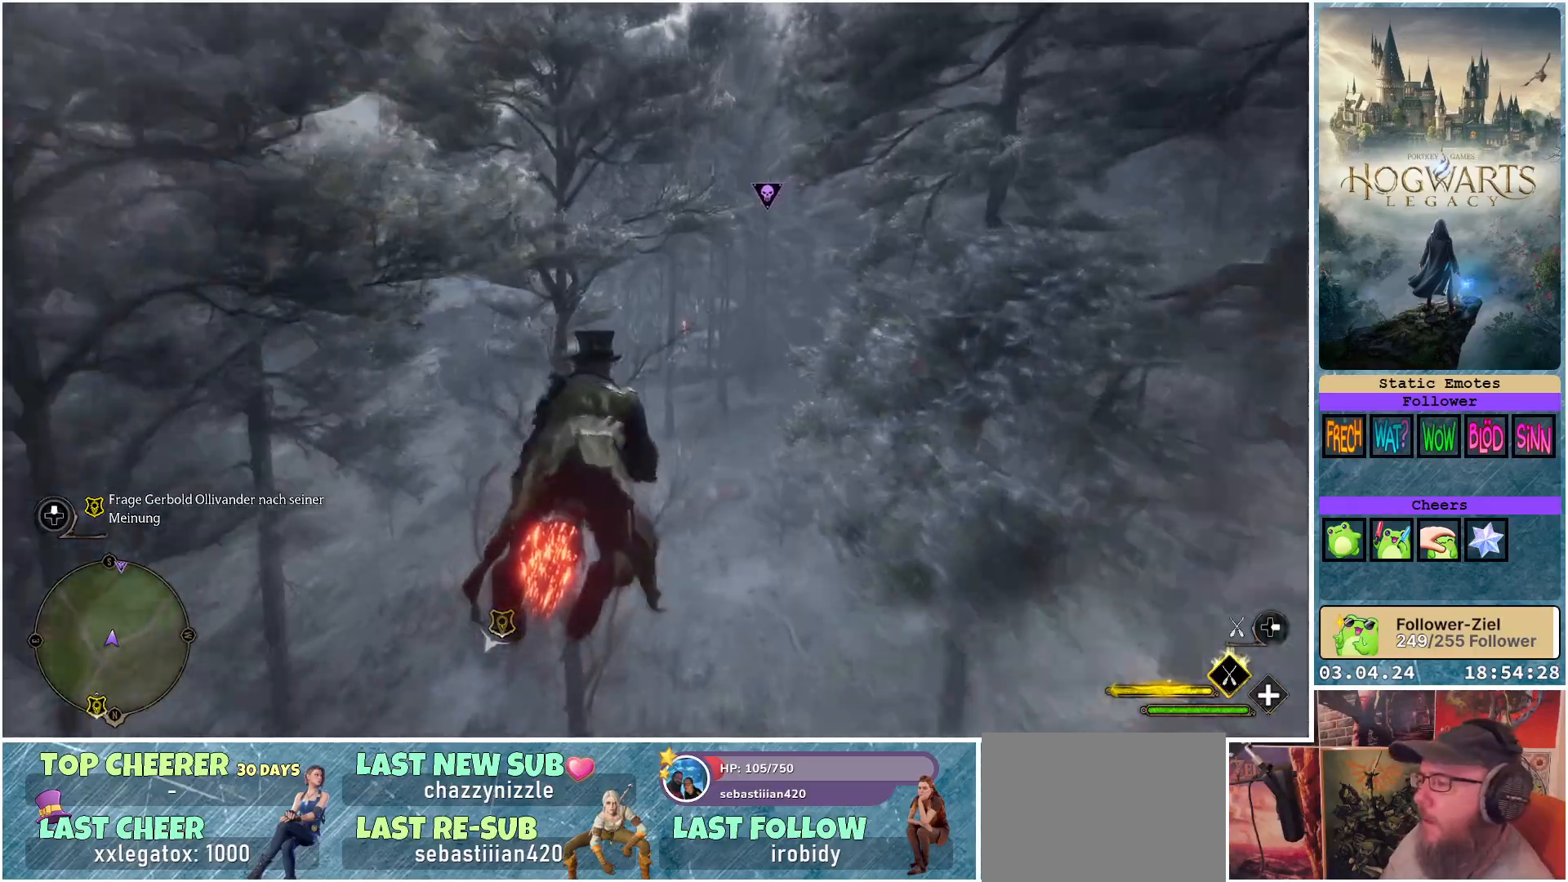
{"buttons": ["L2", "R2"], "left_stick": "center", "right_stick": "center", "events": []}
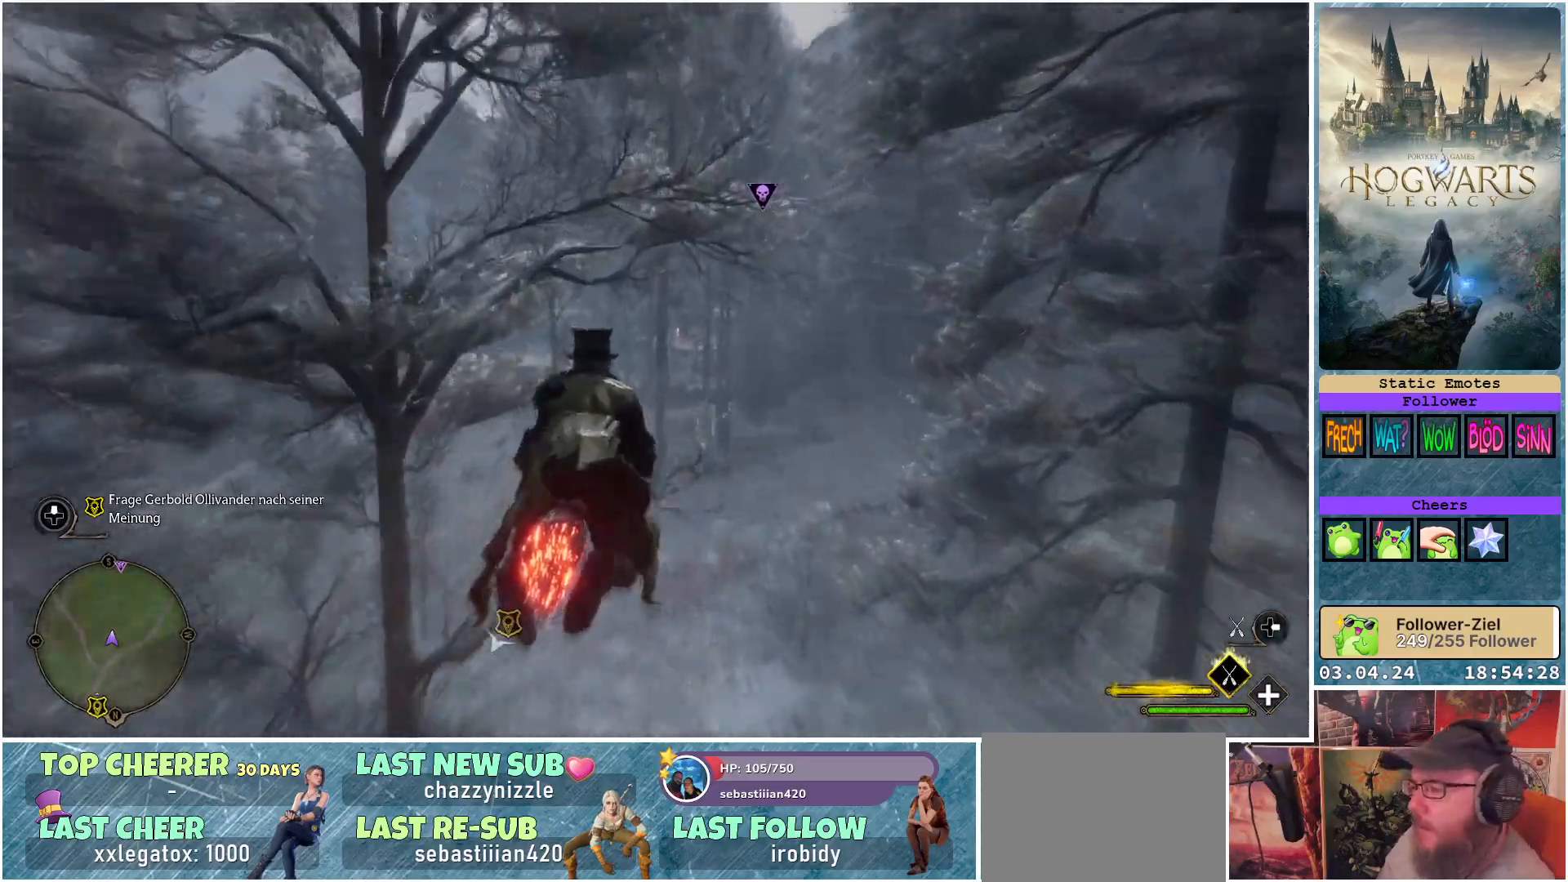
{"buttons": ["L2", "R2"], "left_stick": "center", "right_stick": "center", "events": []}